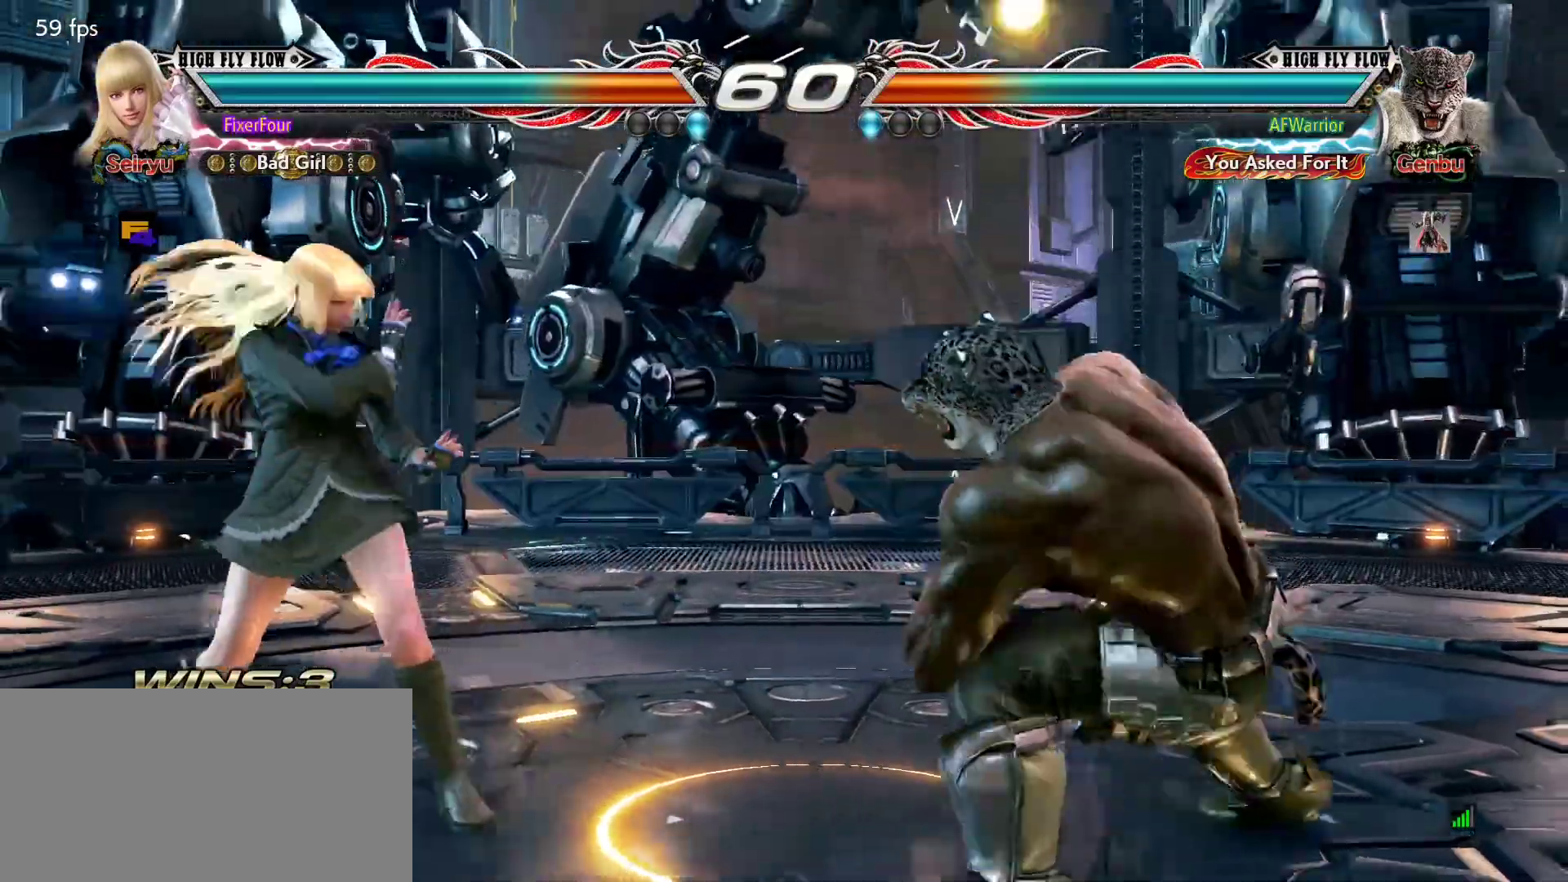
Gameplay with a controller (PlayStation layout); each line is a JSON object with the inputs held at the frame after it. "events" lists button and stick changes between this image and that frame as [ms after this image, input, new state], when the widget could be followed in between. Not read: DPAD_DOWN DPAD_LEFT DPAD_RIGHT DPAD_UP L3 R3 SELECT START right_stick.
{"buttons": [], "left_stick": "right", "events": [[50, "left_stick", "left"], [116, "left_stick", "center"], [217, "left_stick", "right"]]}
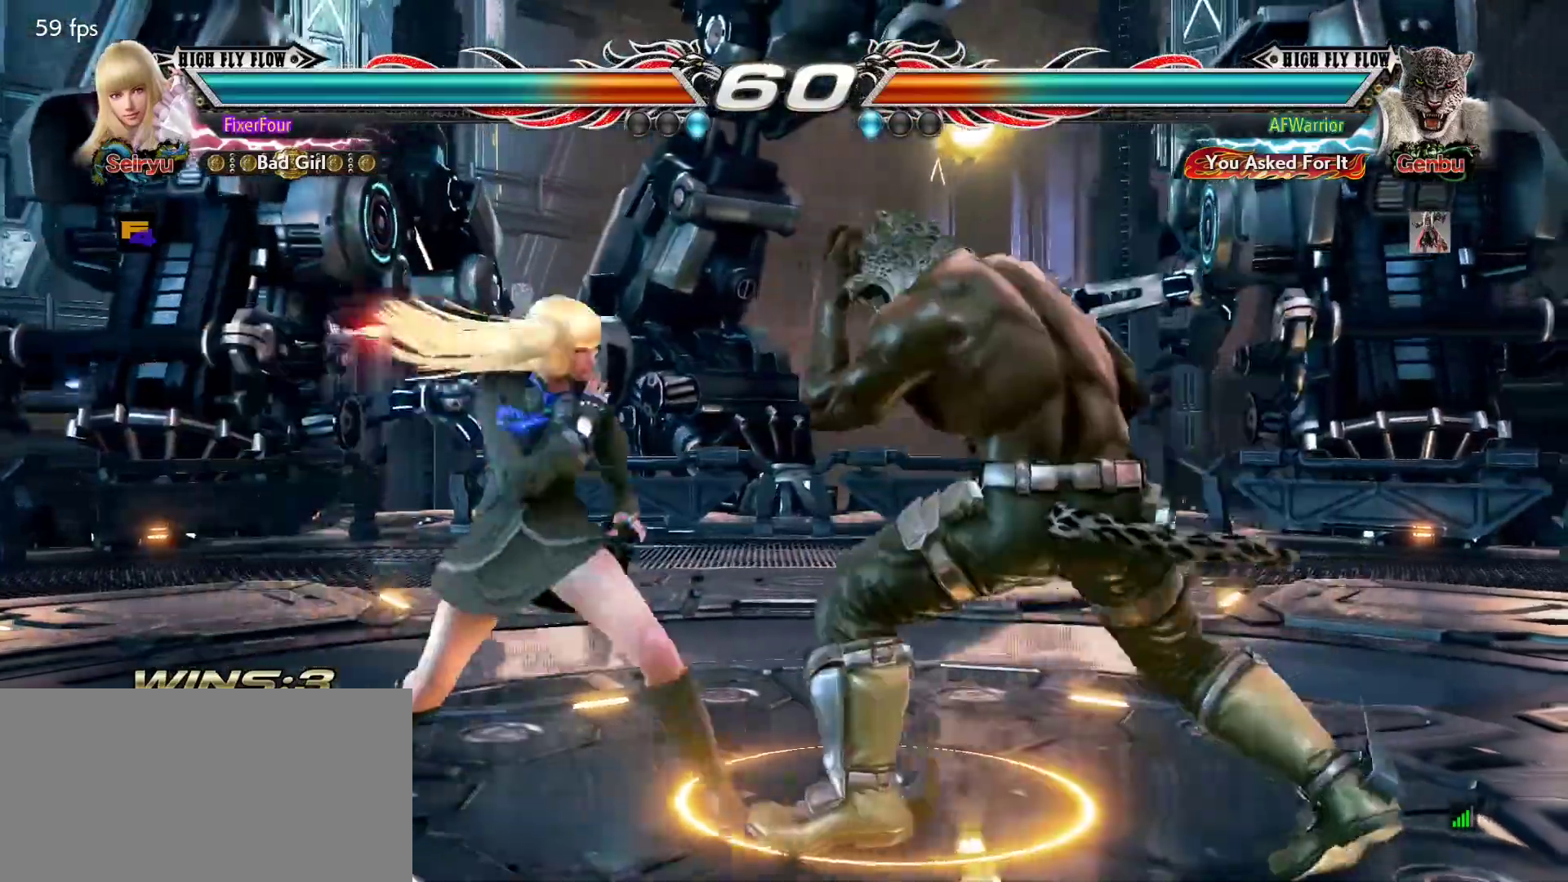
{"buttons": ["TRIANGLE"], "left_stick": "right", "events": [[17, "TRIANGLE", "down"]]}
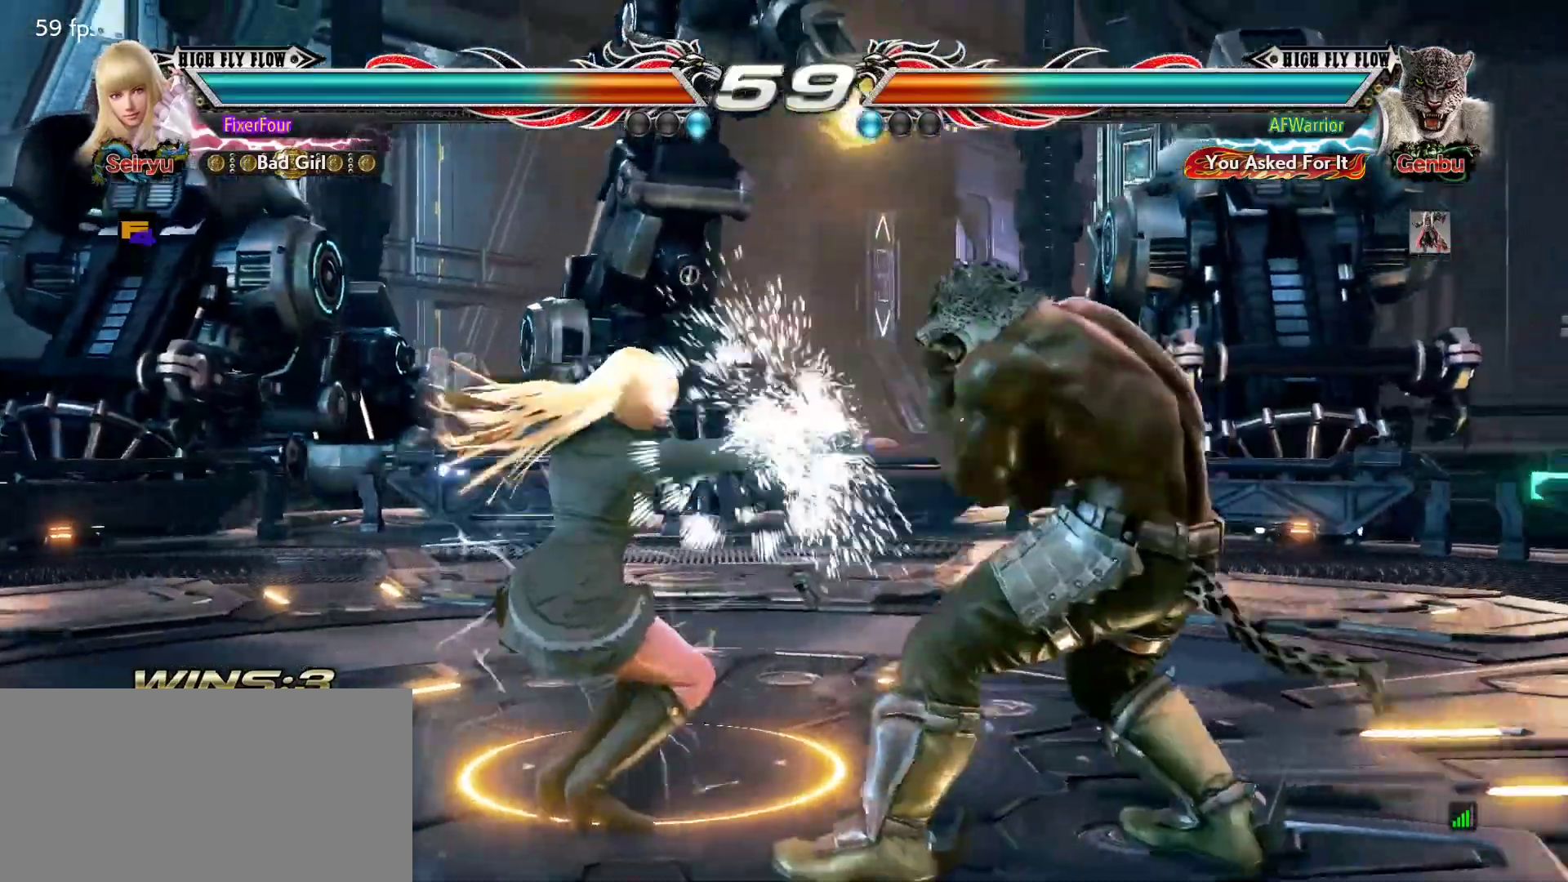
{"buttons": [], "left_stick": "left", "events": [[16, "left_stick", "center"], [66, "TRIANGLE", "up"], [183, "left_stick", "left"]]}
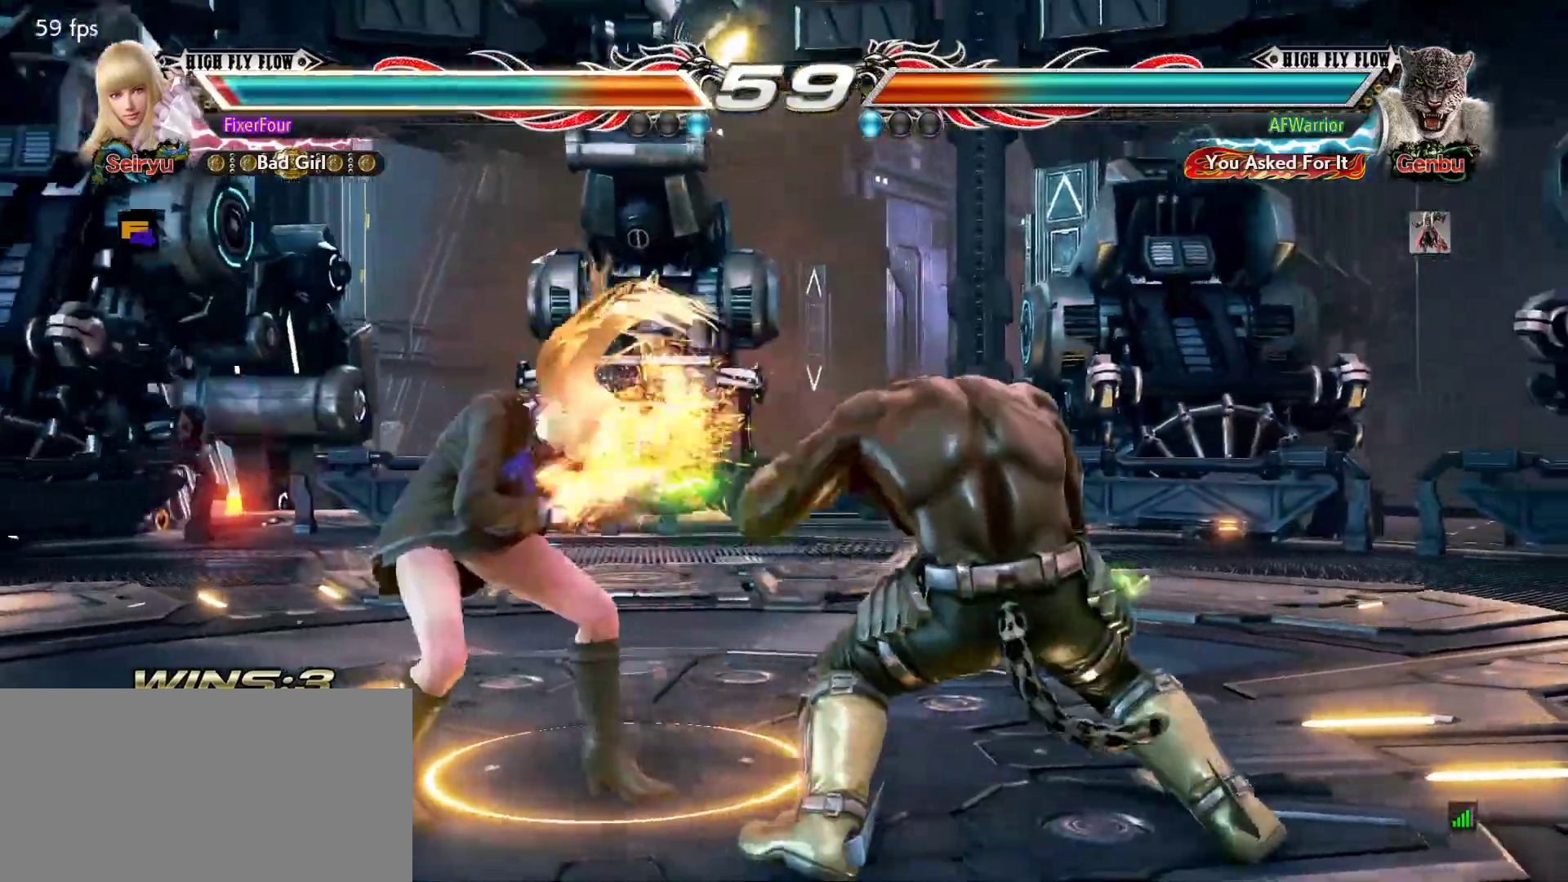
{"buttons": [], "left_stick": "down-left", "events": [[167, "left_stick", "down-left"], [267, "SQUARE", "down"], [334, "SQUARE", "up"], [384, "SQUARE", "down"], [484, "SQUARE", "up"]]}
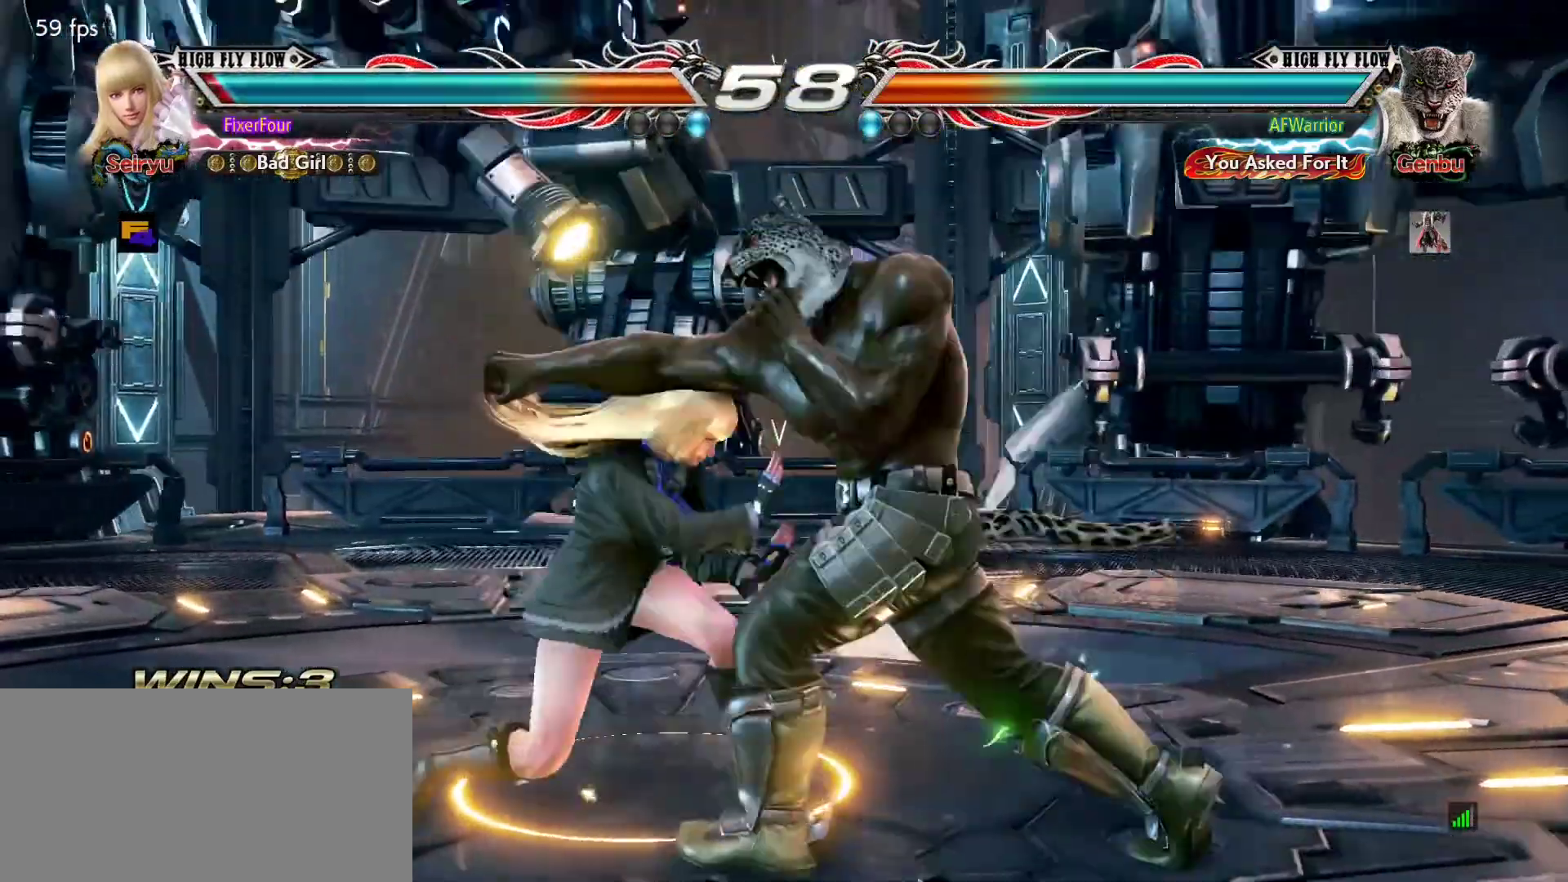
{"buttons": [], "left_stick": "center", "events": [[50, "left_stick", "center"], [300, "CIRCLE", "down"], [367, "CIRCLE", "up"], [417, "CIRCLE", "down"], [500, "CIRCLE", "up"]]}
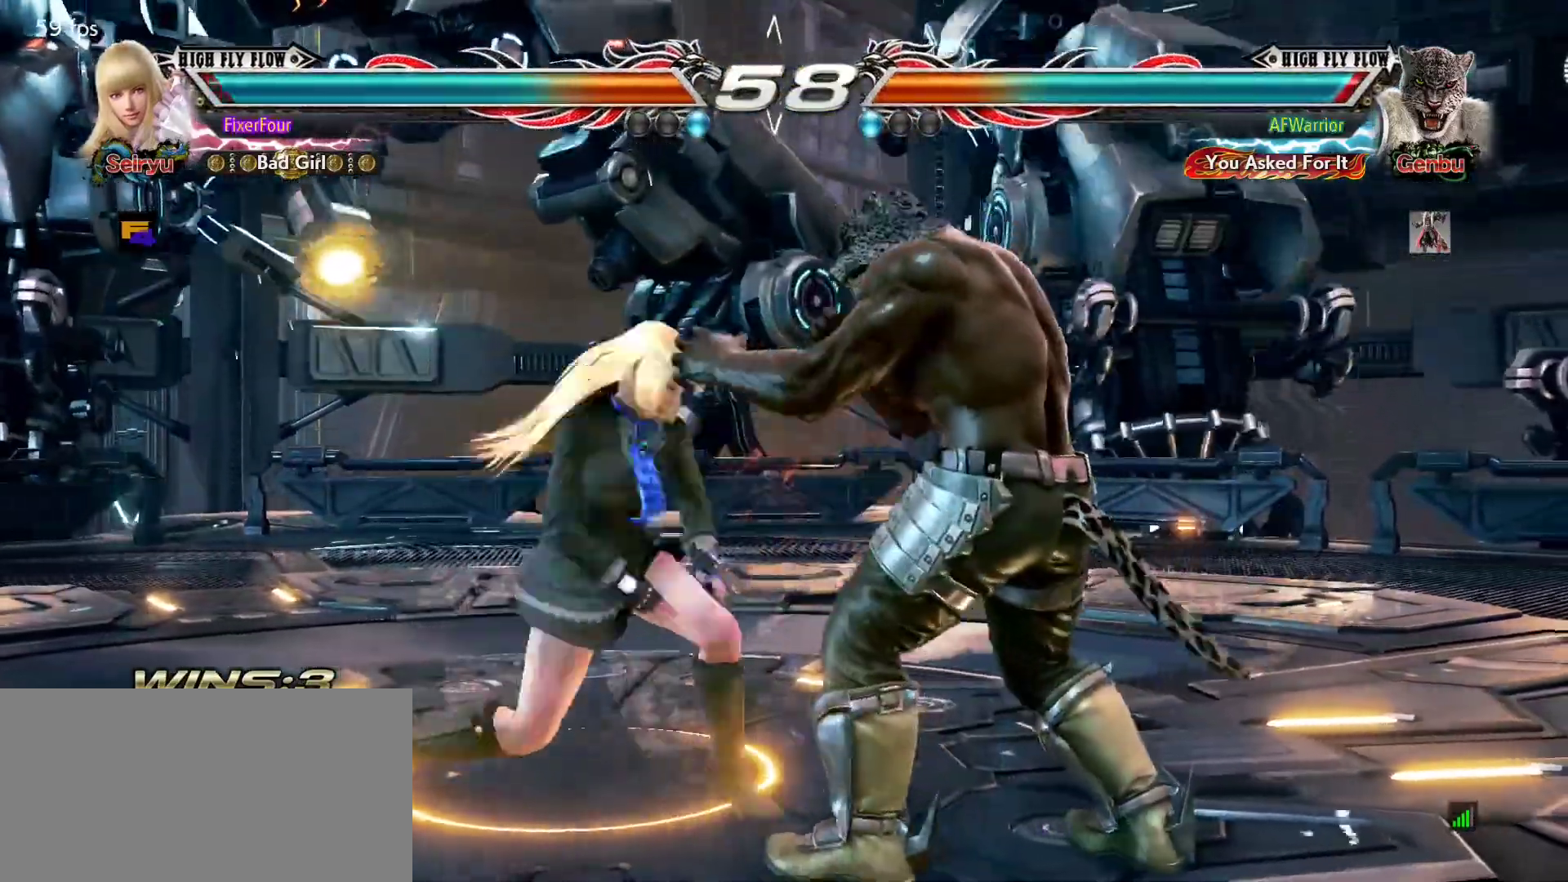
{"buttons": [], "left_stick": "center", "events": [[50, "CIRCLE", "down"], [167, "CIRCLE", "up"]]}
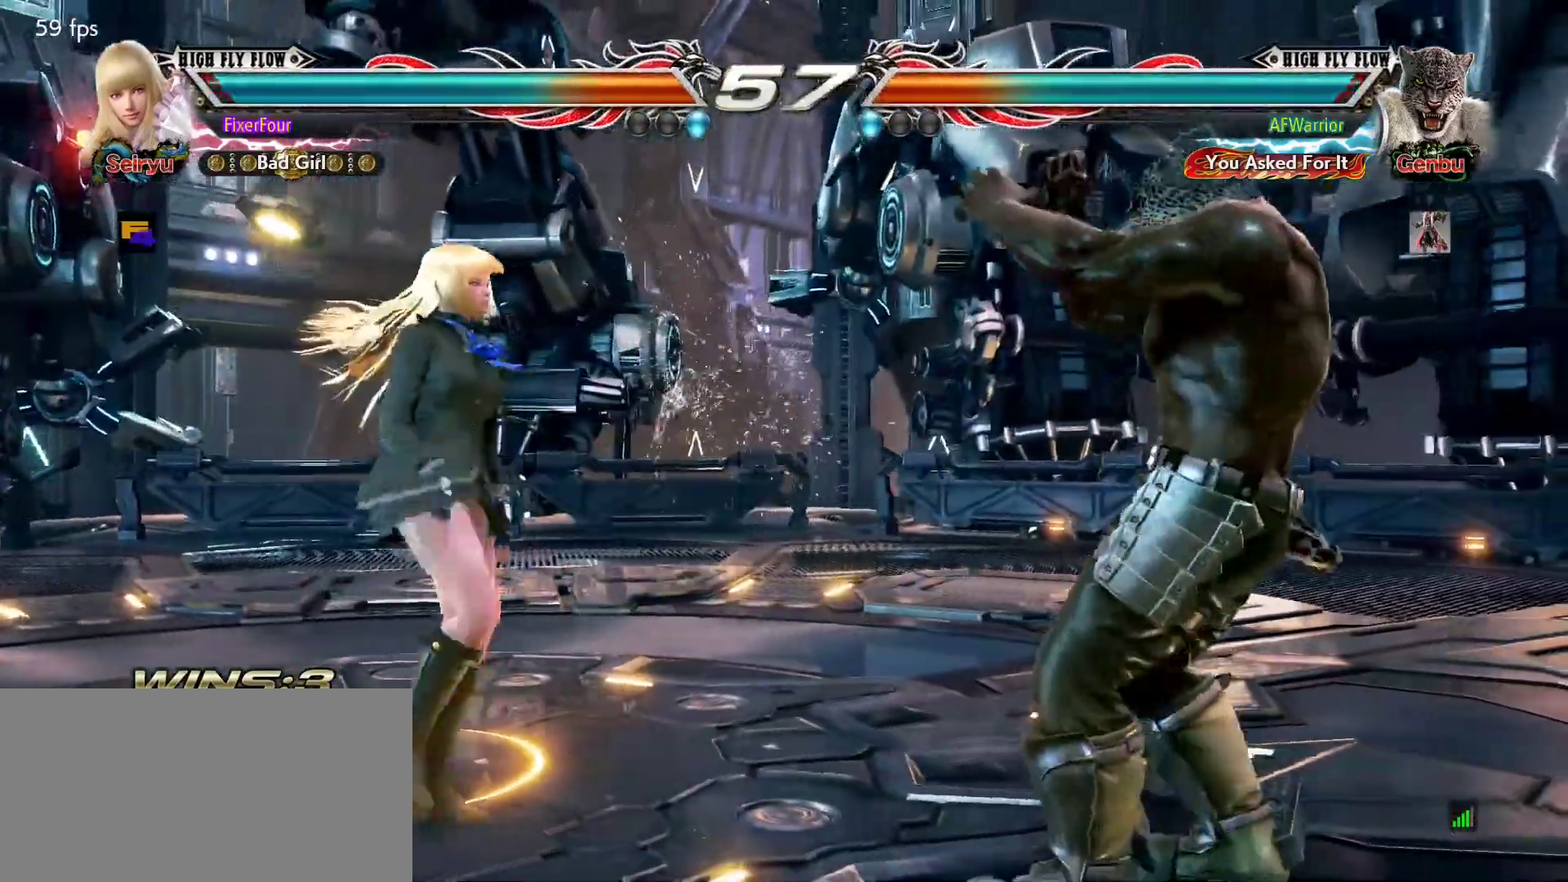
{"buttons": [], "left_stick": "left", "events": [[33, "left_stick", "left"]]}
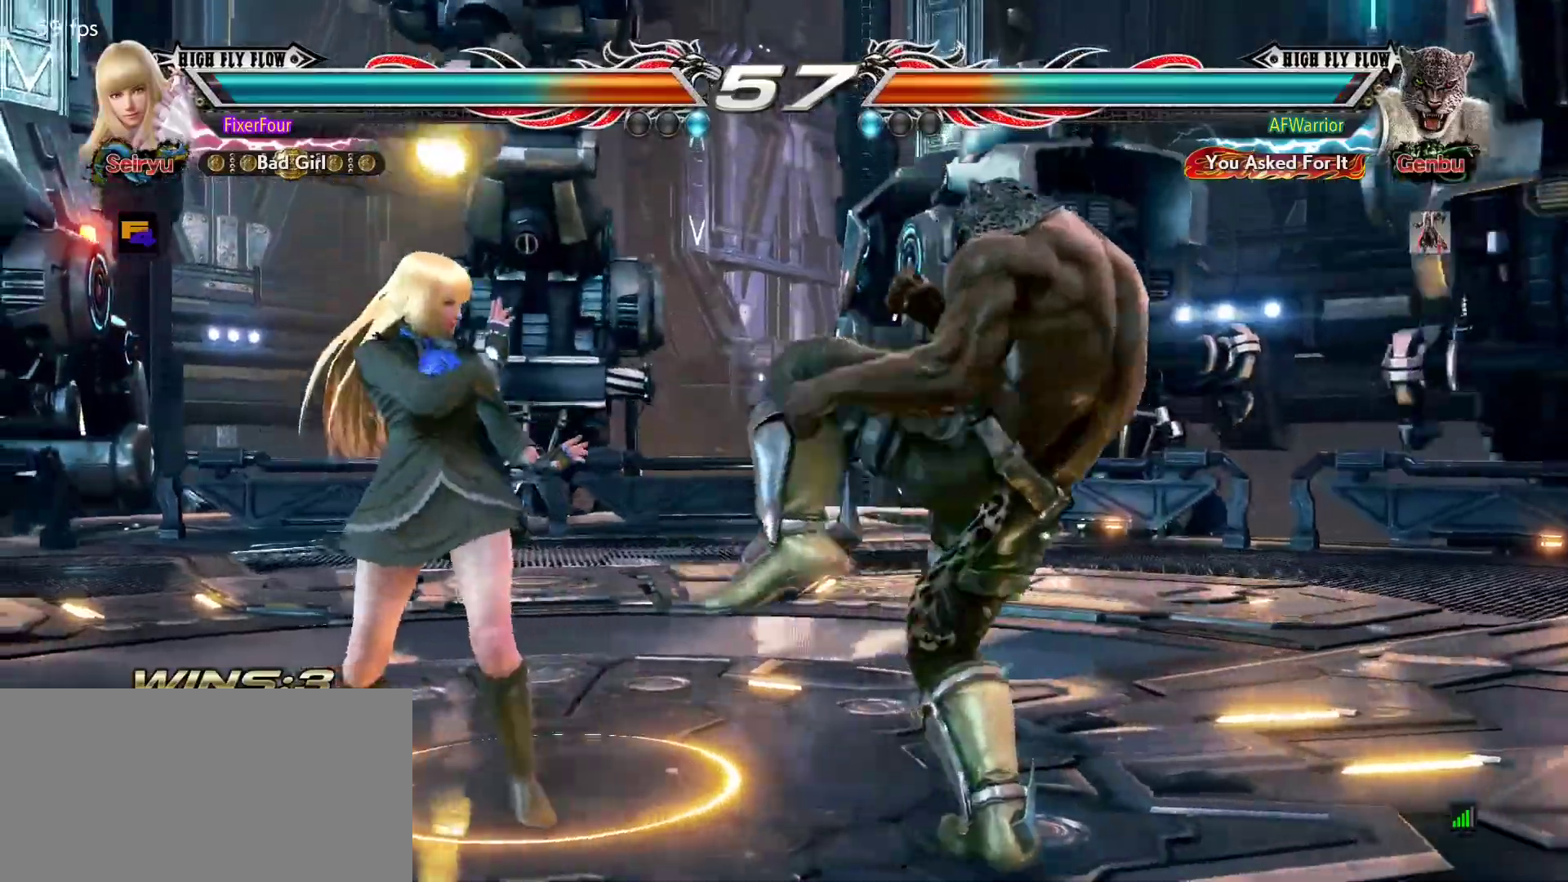
{"buttons": [], "left_stick": "center", "events": [[134, "left_stick", "down-right"], [150, "SQUARE", "down"], [234, "SQUARE", "up"], [234, "left_stick", "center"]]}
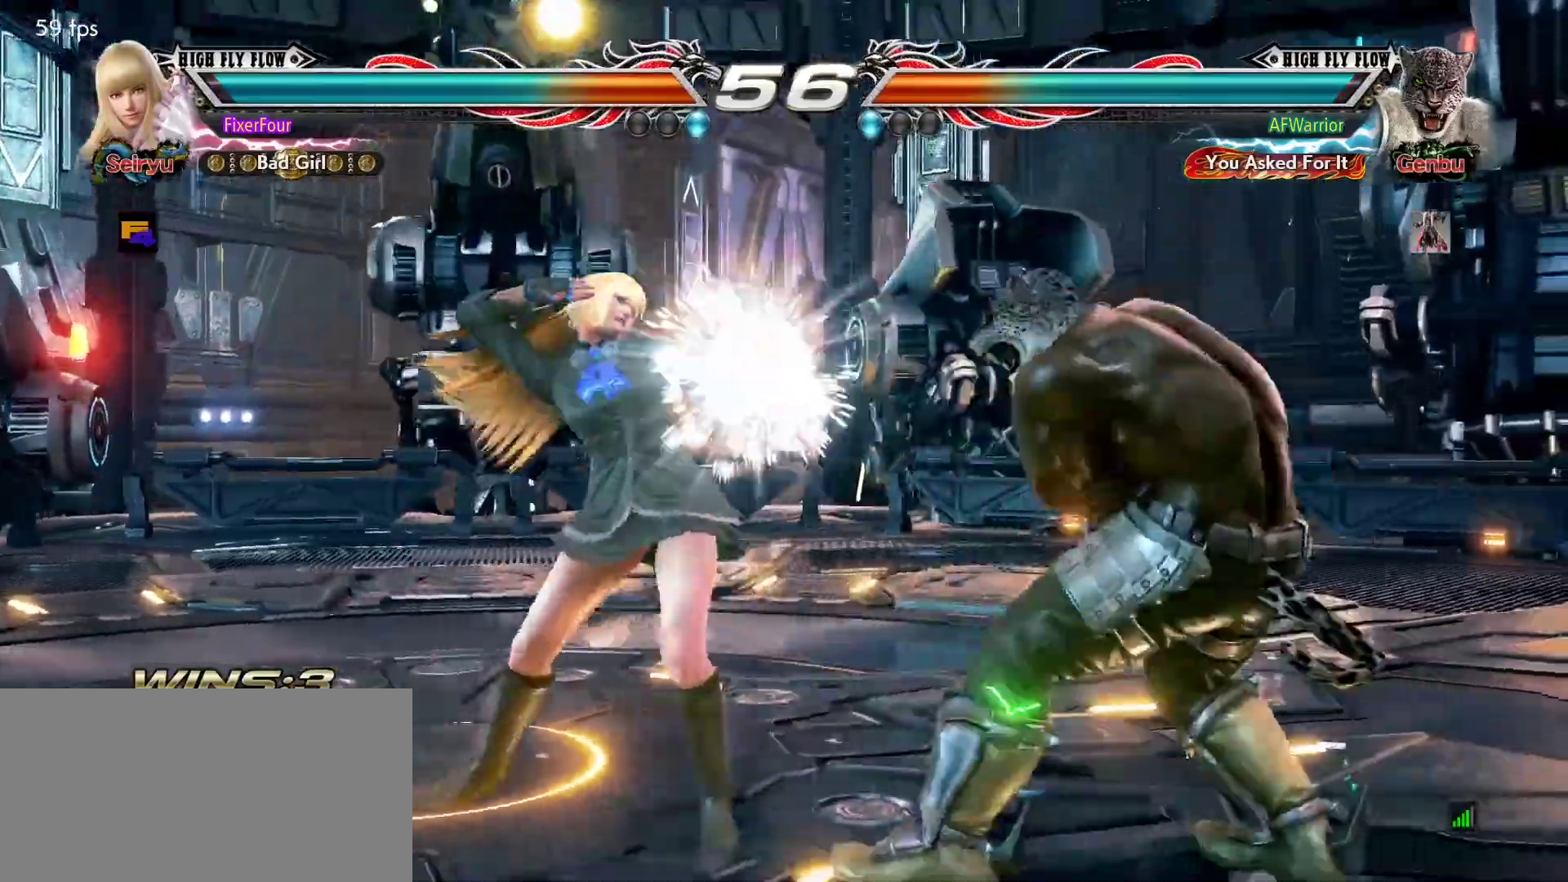
{"buttons": [], "left_stick": "up-right", "events": [[150, "left_stick", "down"], [200, "left_stick", "center"], [417, "left_stick", "up-right"], [450, "CROSS", "down"], [483, "CROSS", "up"]]}
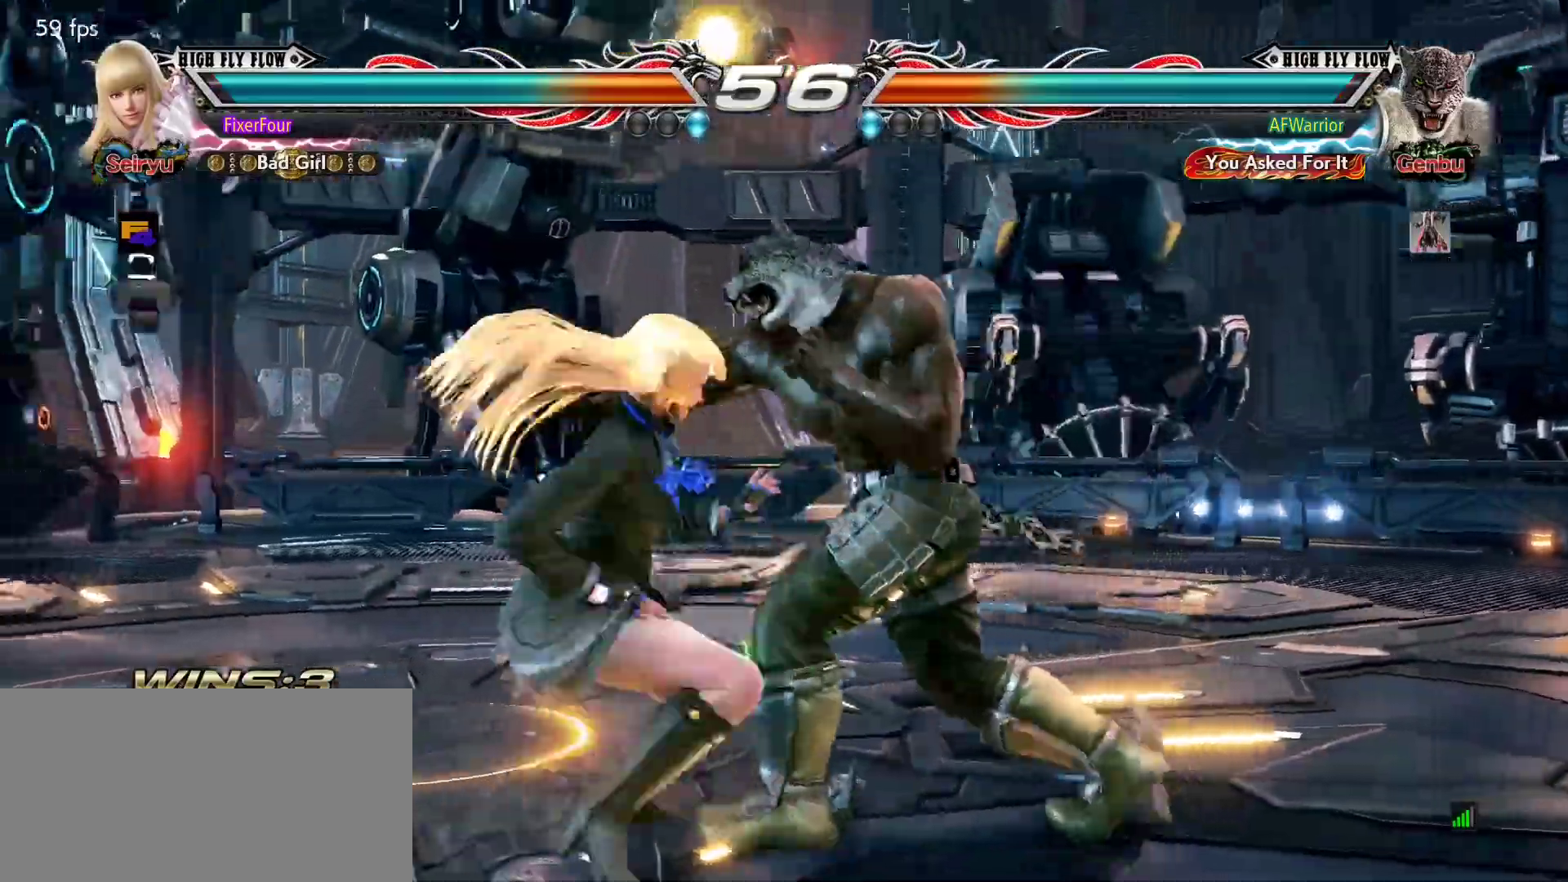
{"buttons": [], "left_stick": "center", "events": [[50, "left_stick", "center"]]}
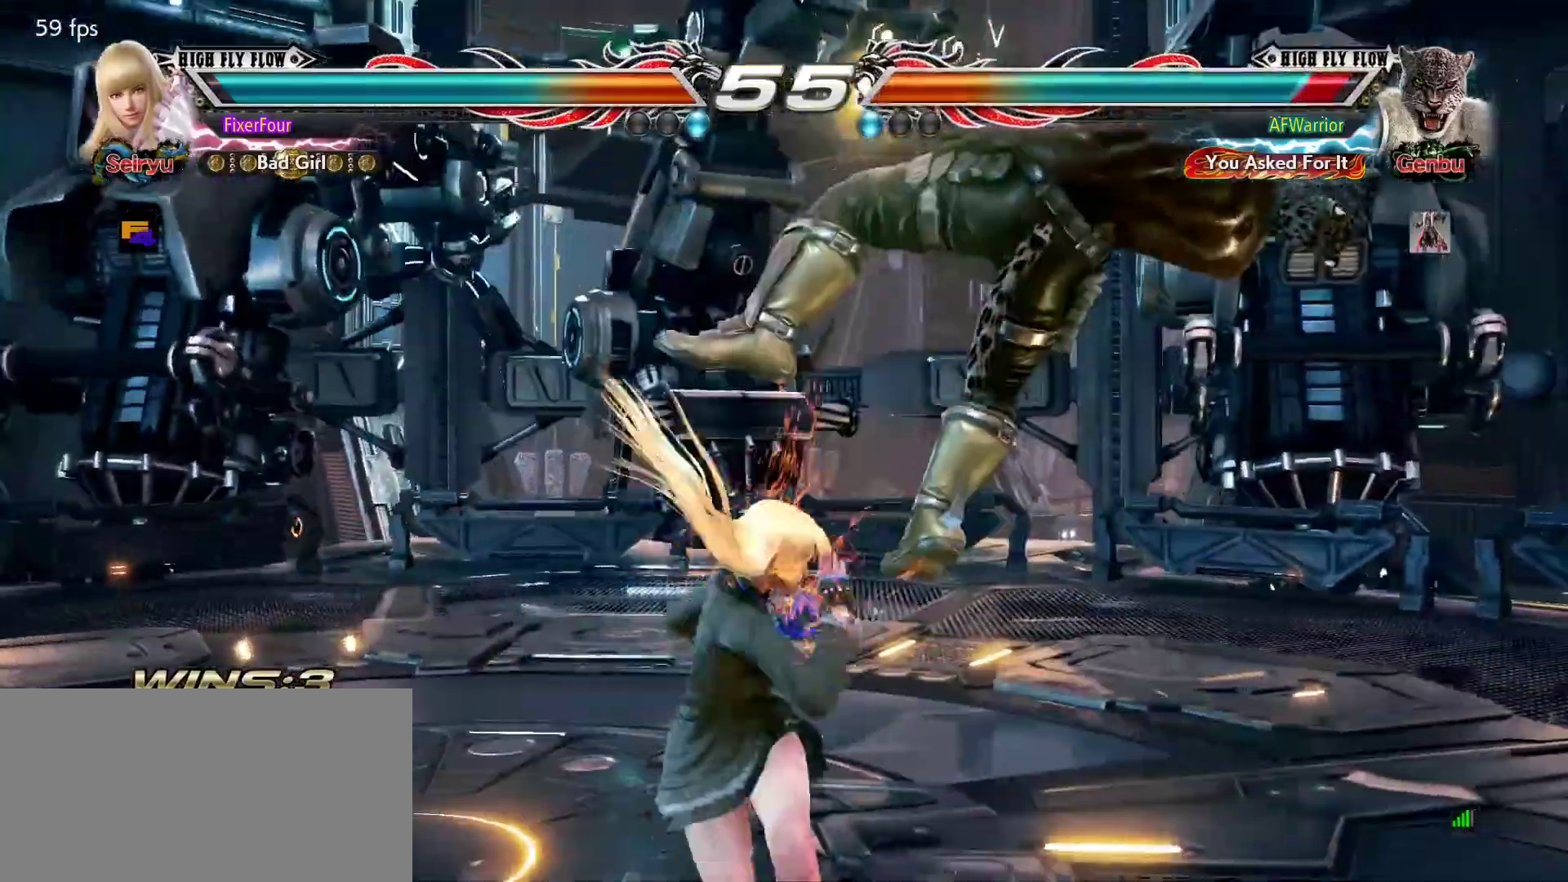
{"buttons": [], "left_stick": "center", "events": [[150, "SQUARE", "down"], [250, "SQUARE", "up"]]}
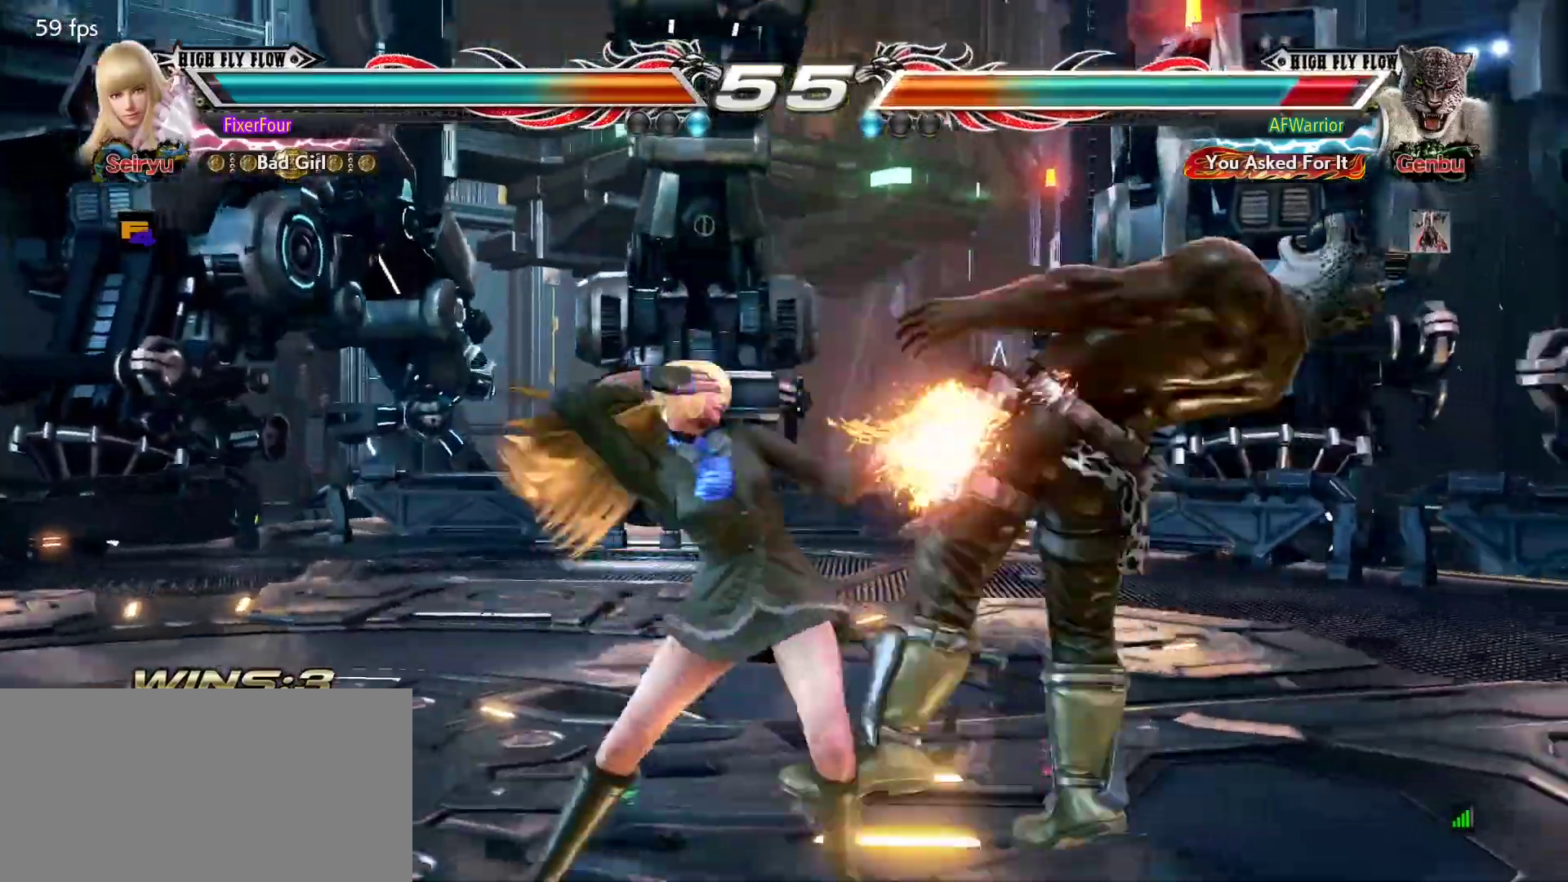
{"buttons": [], "left_stick": "center"}
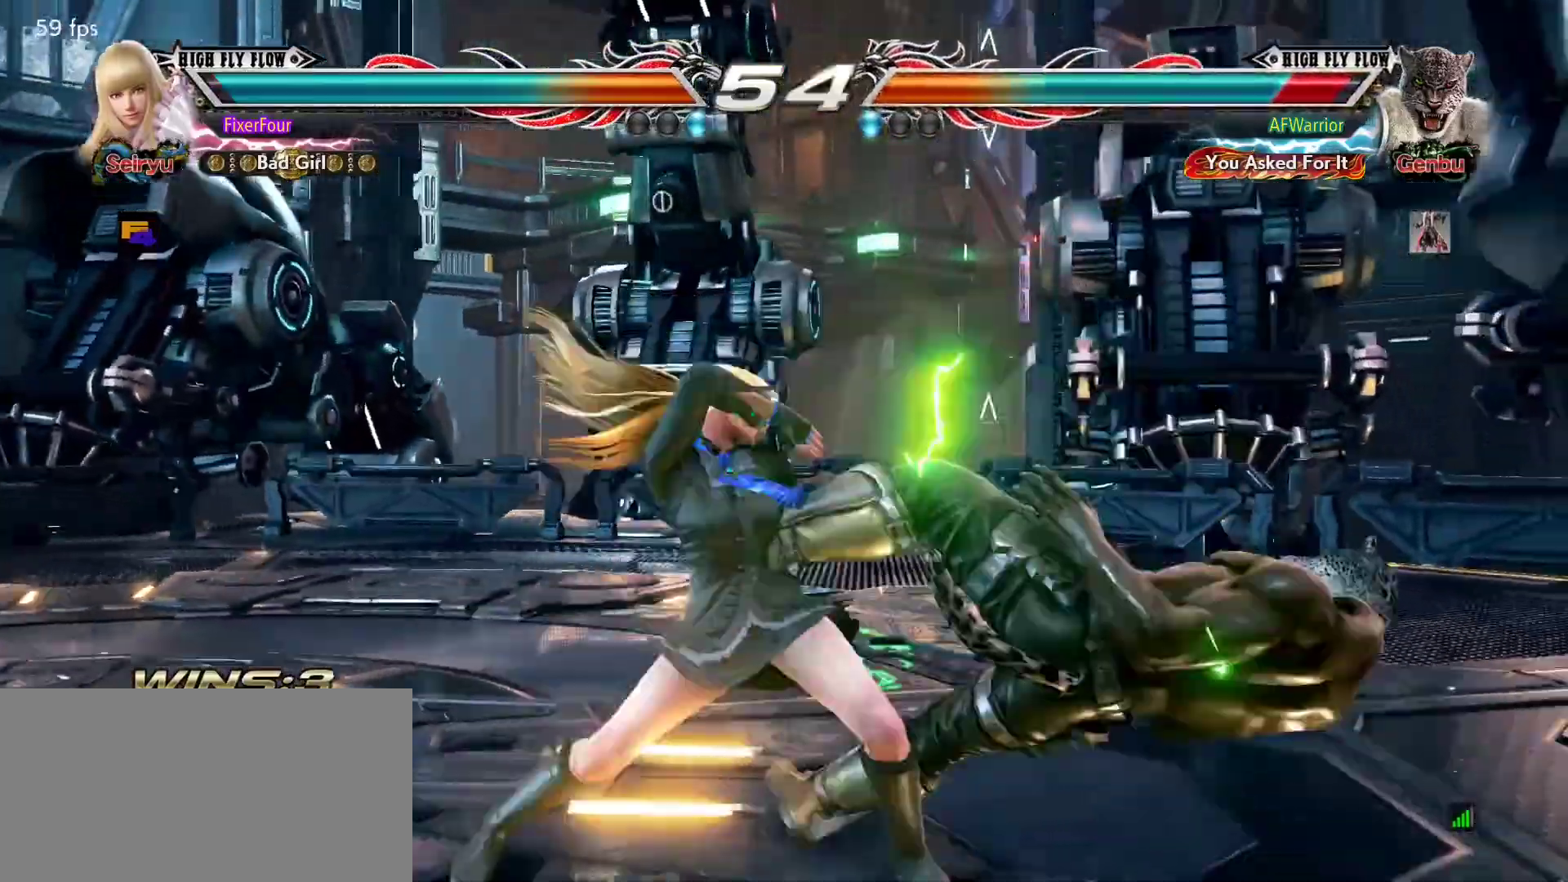
{"buttons": [], "left_stick": "down", "events": [[267, "left_stick", "down"], [283, "SQUARE", "down"], [400, "SQUARE", "up"], [450, "TRIANGLE", "down"], [500, "TRIANGLE", "up"]]}
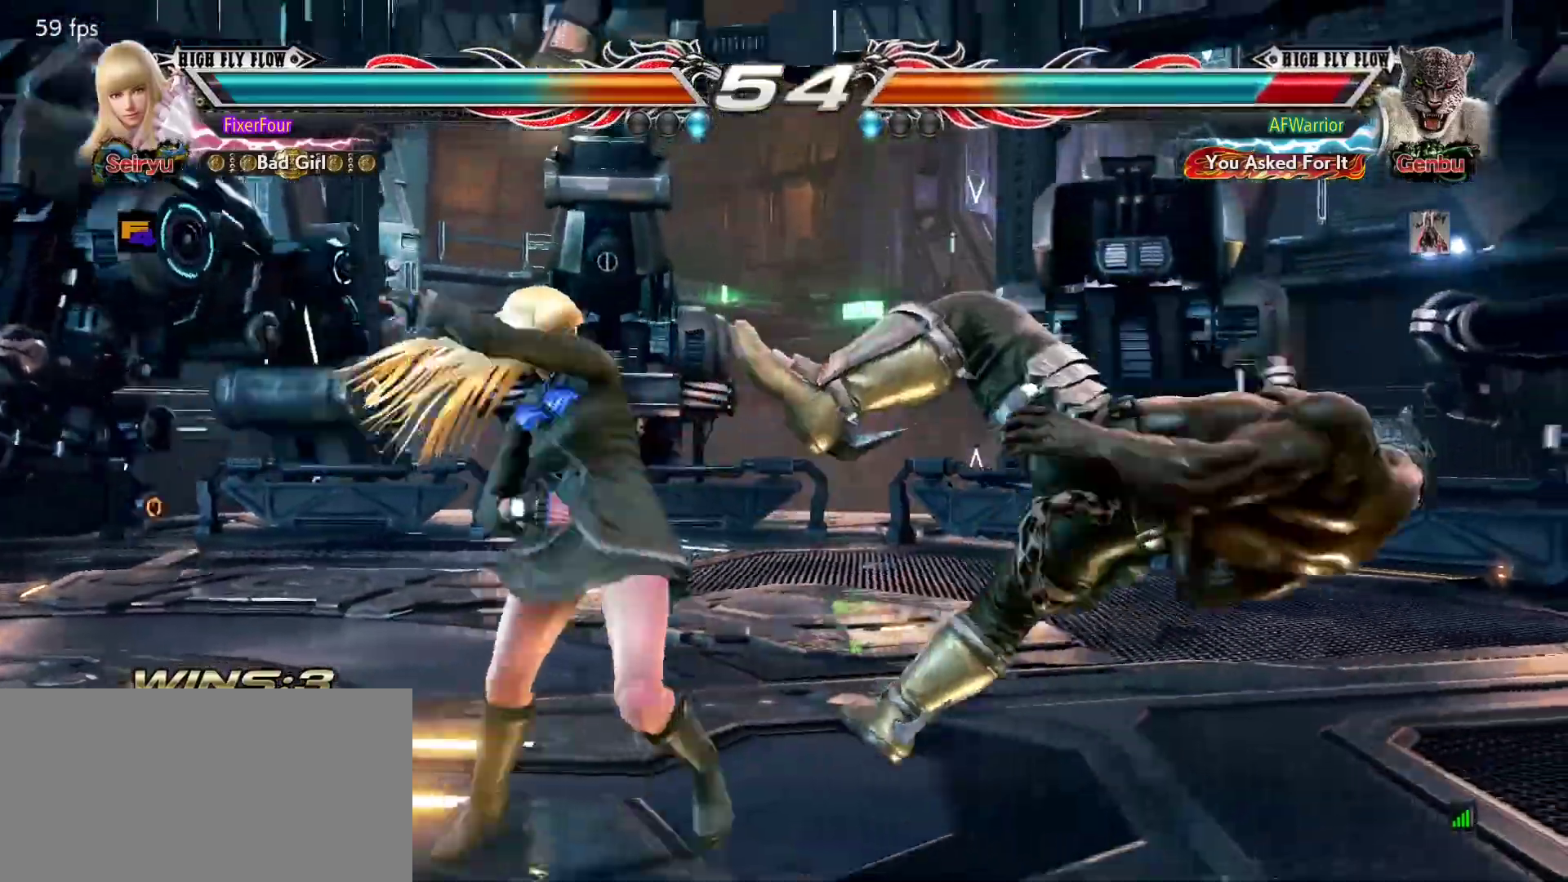
{"buttons": [], "left_stick": "center", "events": [[84, "CIRCLE", "down"], [100, "left_stick", "center"], [117, "CIRCLE", "up"], [184, "CIRCLE", "down"], [250, "CIRCLE", "up"], [284, "CIRCLE", "down"], [367, "CIRCLE", "up"], [417, "CIRCLE", "down"], [484, "CIRCLE", "up"]]}
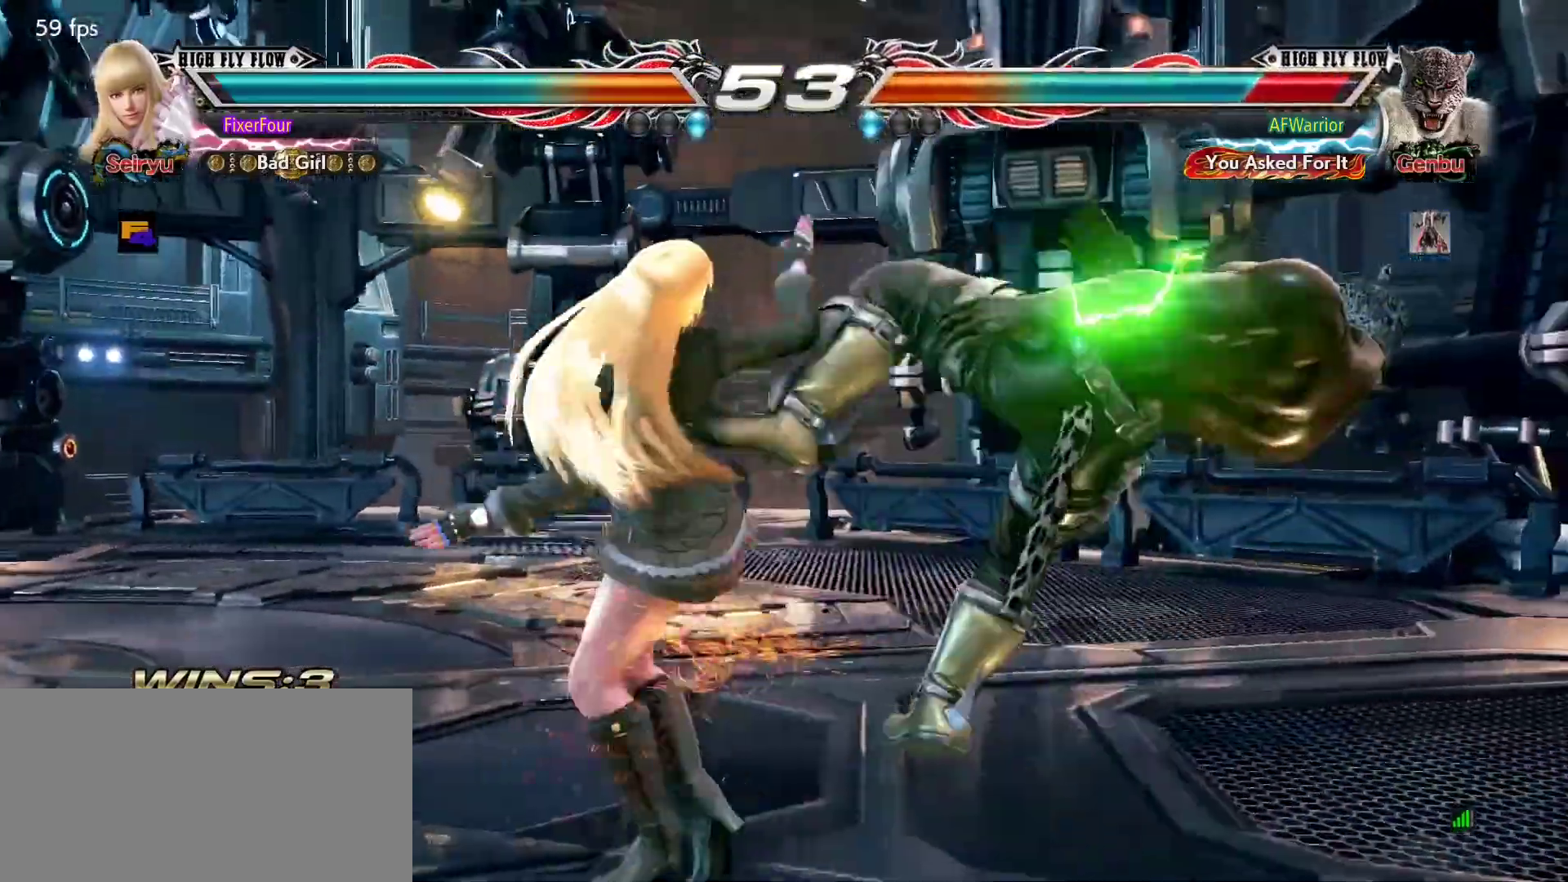
{"buttons": [], "left_stick": "center", "events": [[33, "CIRCLE", "down"], [100, "CIRCLE", "up"], [166, "CIRCLE", "down"], [250, "CIRCLE", "up"]]}
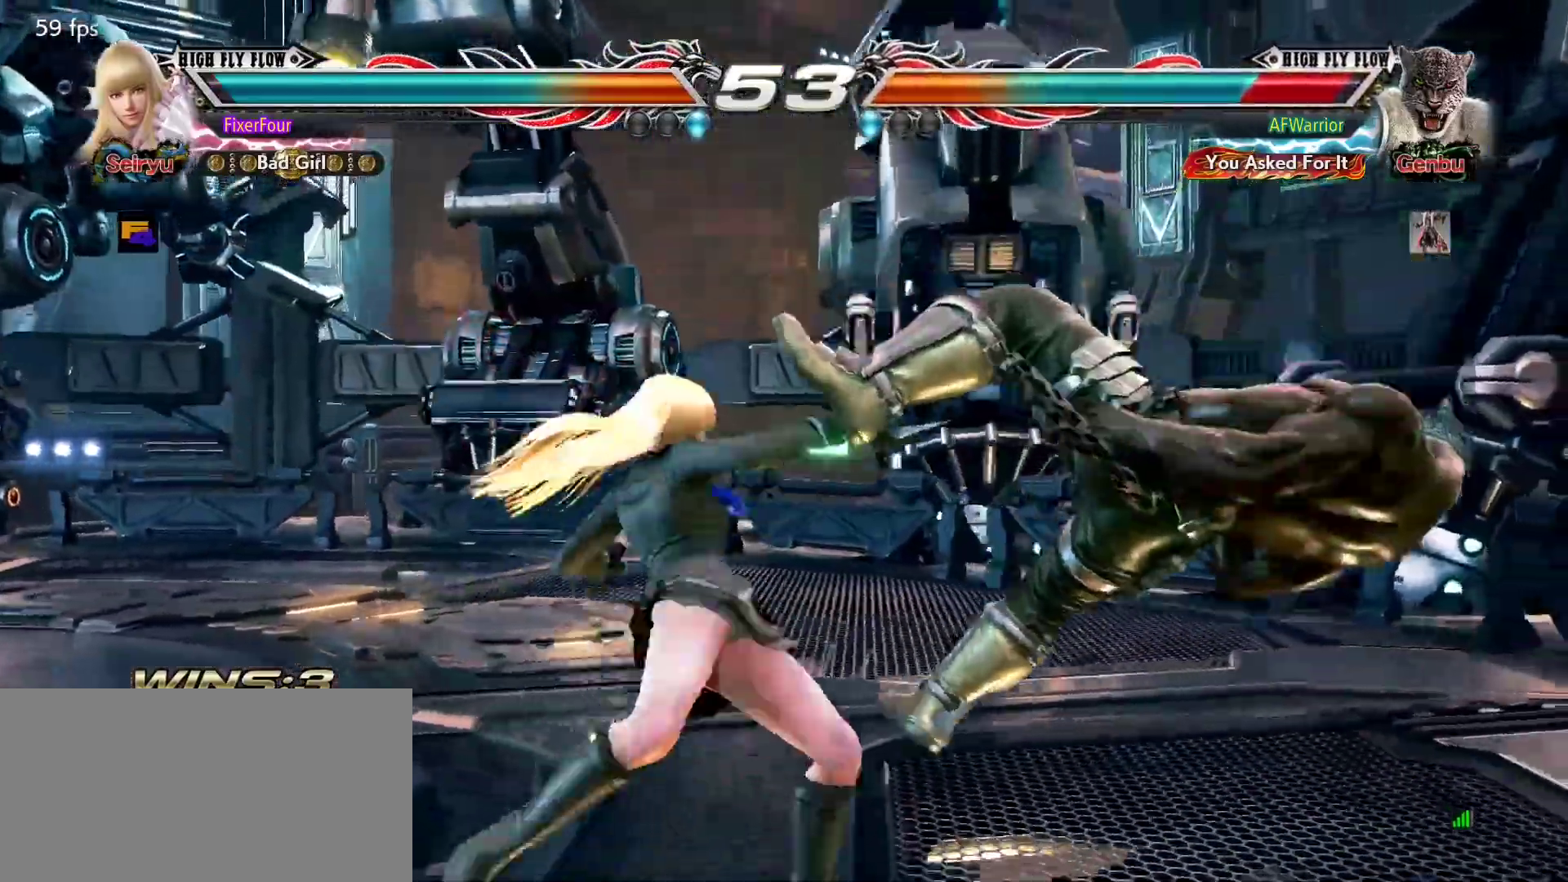
{"buttons": [], "left_stick": "center", "events": []}
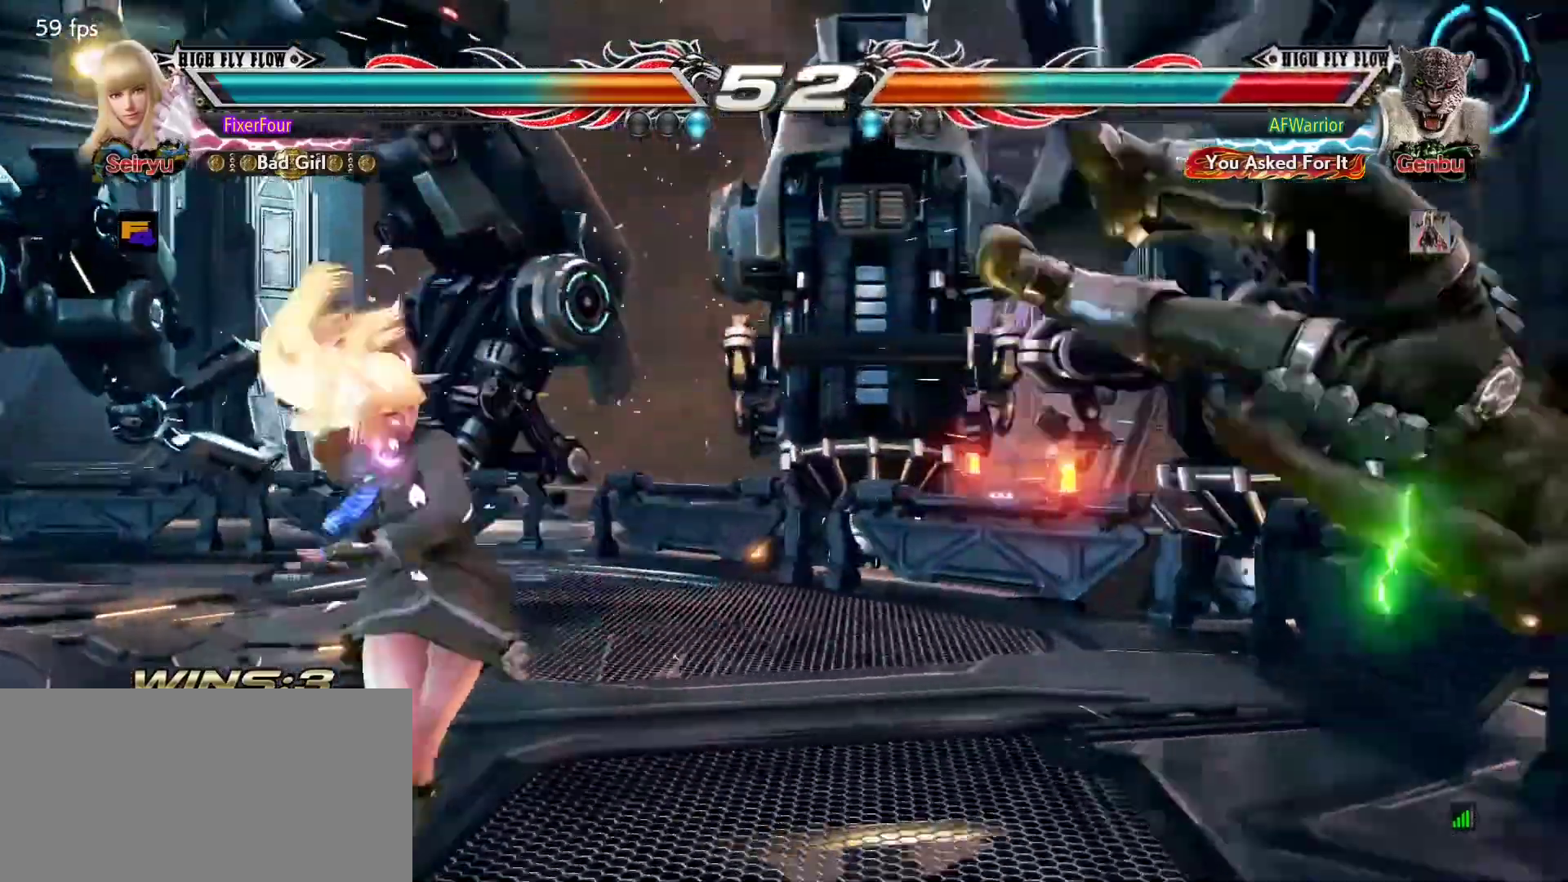
{"buttons": [], "left_stick": "center", "events": [[16, "left_stick", "down-right"], [83, "L2", "down"], [166, "L2", "up"], [217, "L2", "down"], [267, "L2", "up"], [333, "L2", "down"], [367, "left_stick", "center"], [417, "L2", "up"]]}
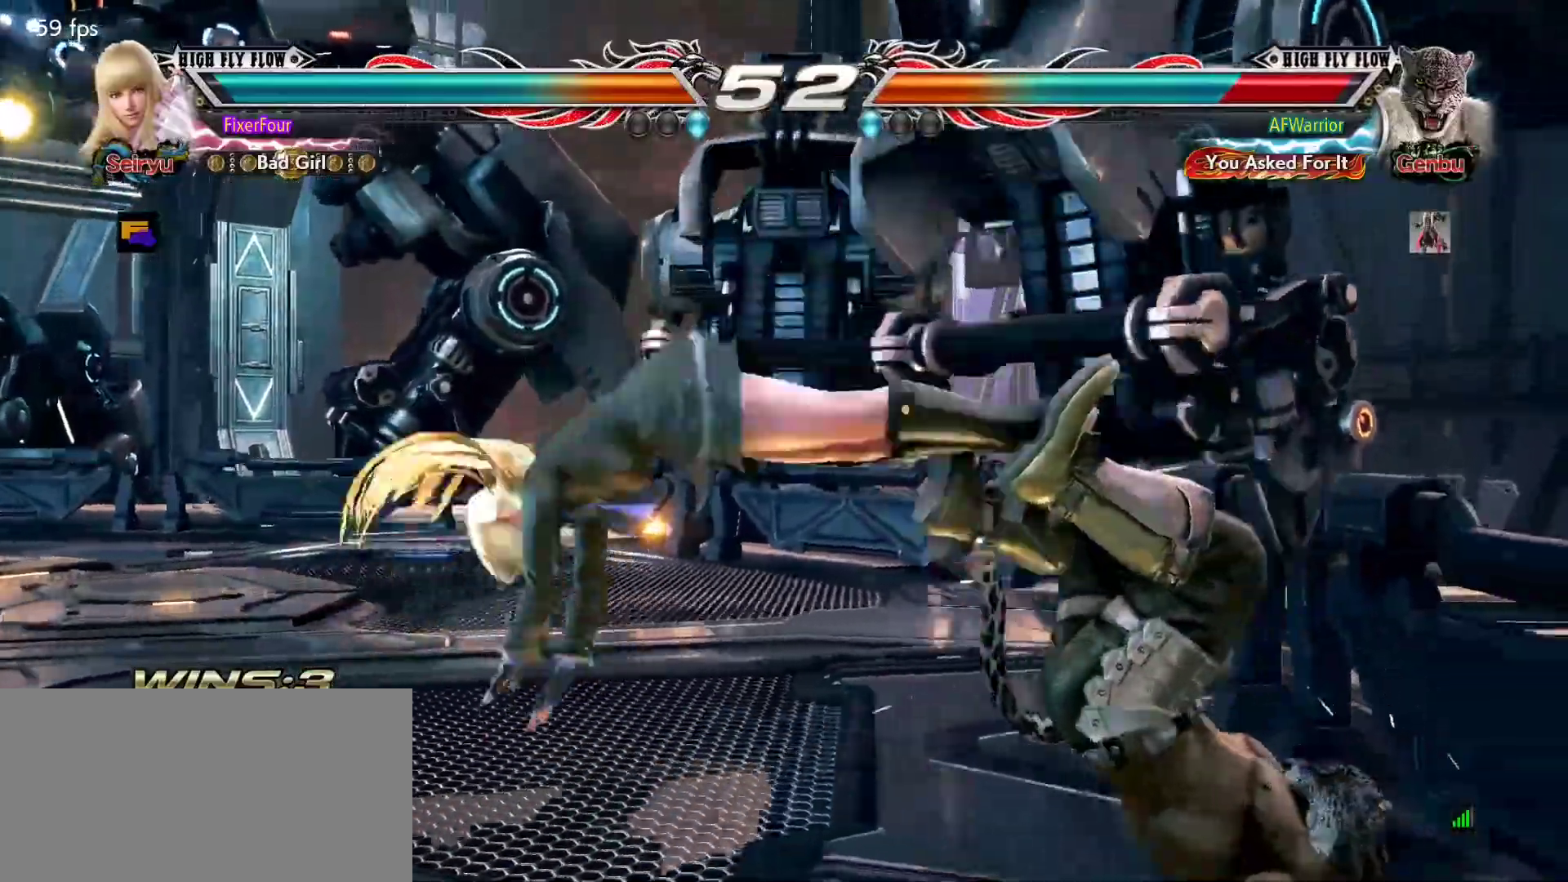
{"buttons": [], "left_stick": "center", "events": []}
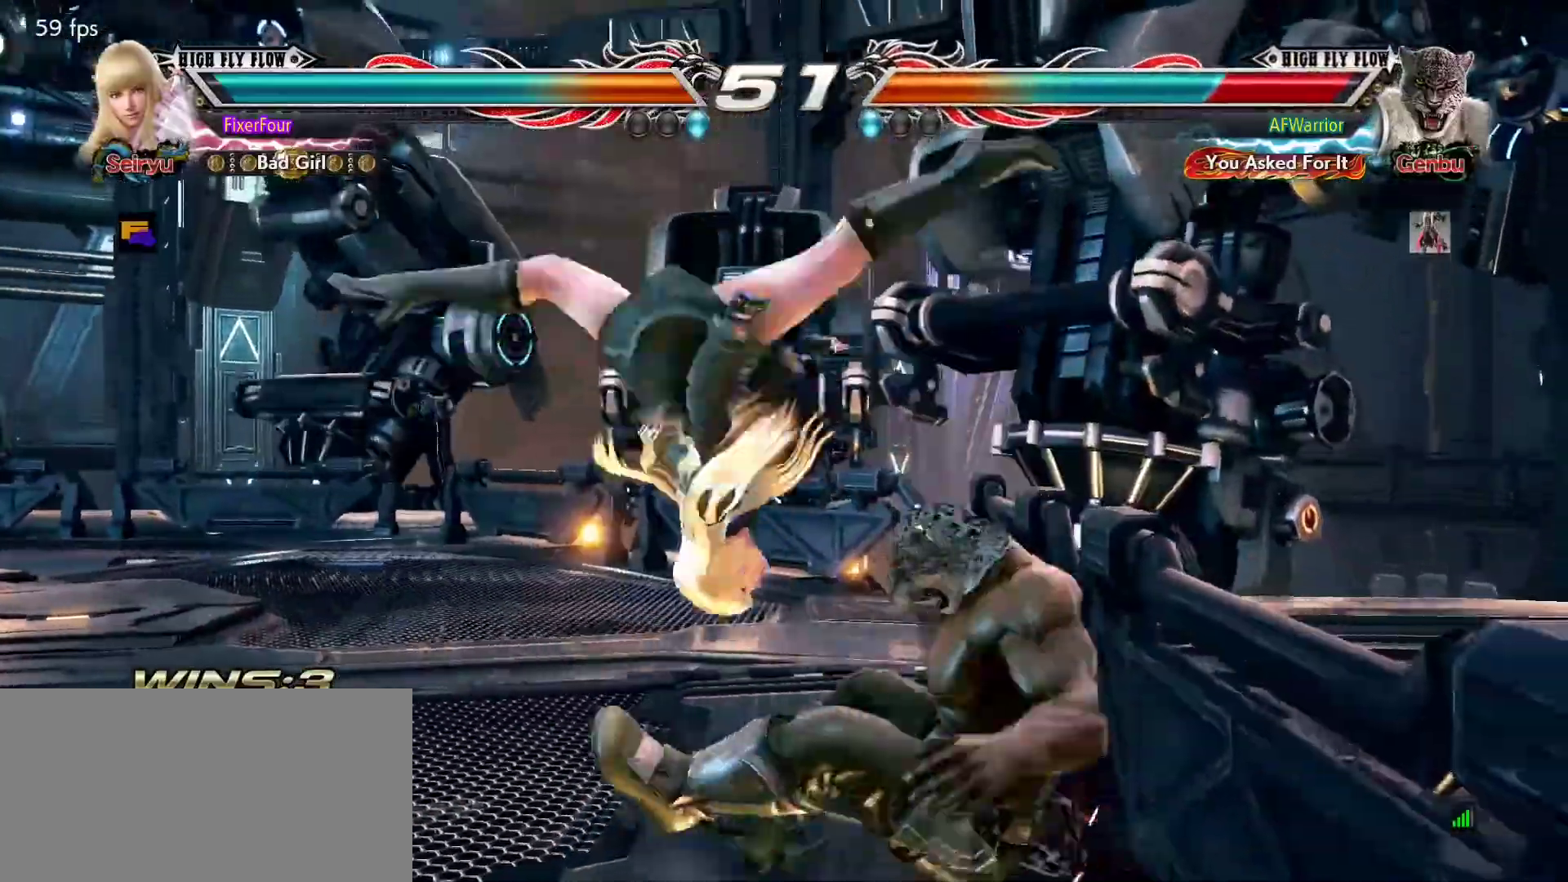
{"buttons": [], "left_stick": "center", "events": []}
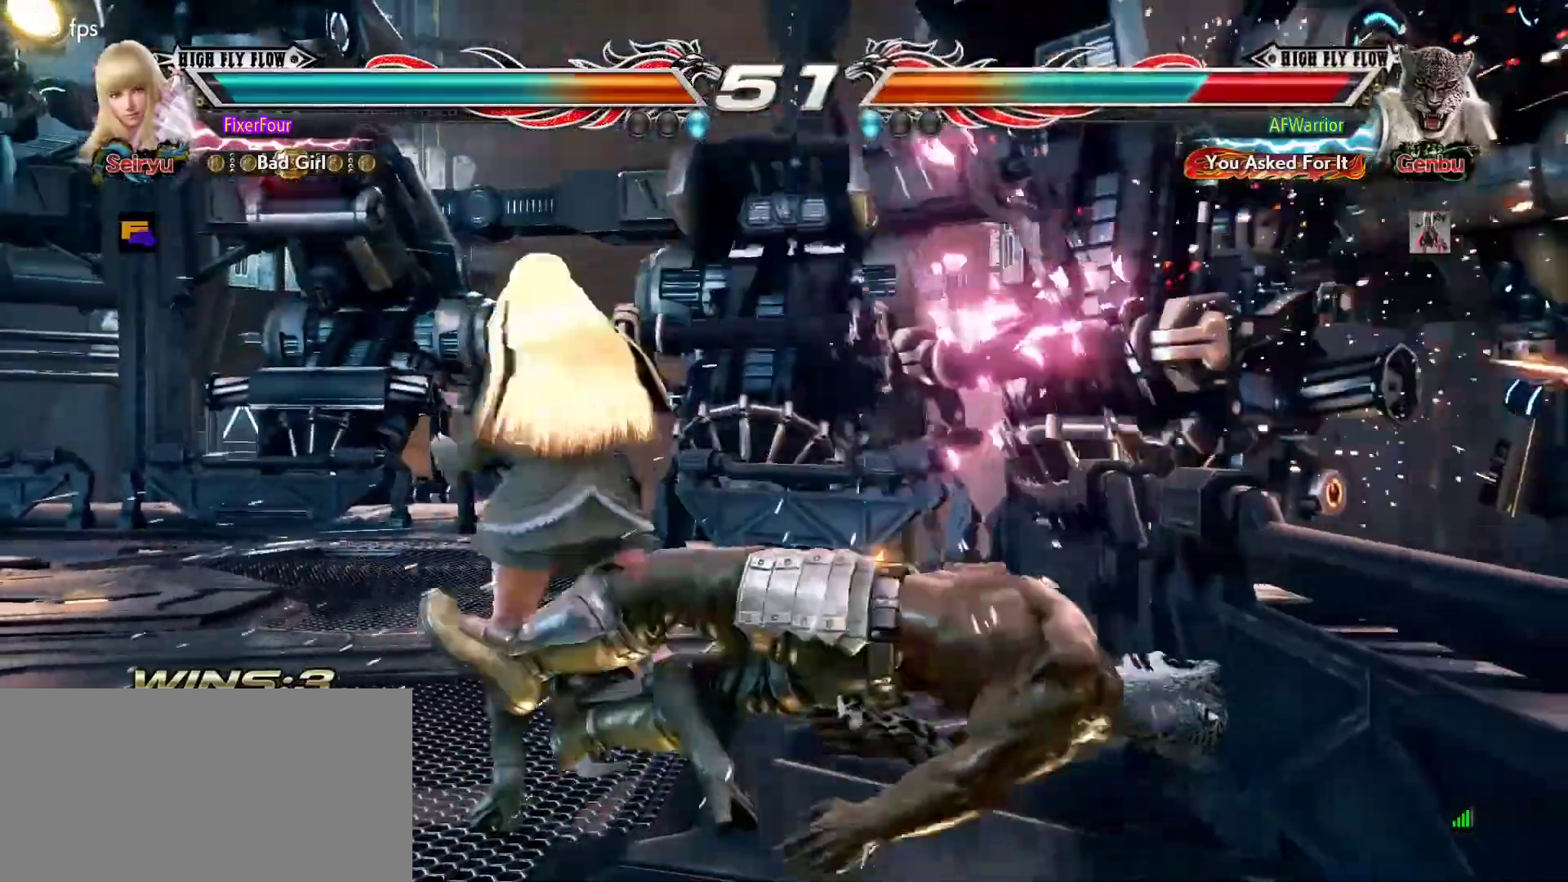
{"buttons": [], "left_stick": "left", "events": [[434, "left_stick", "left"]]}
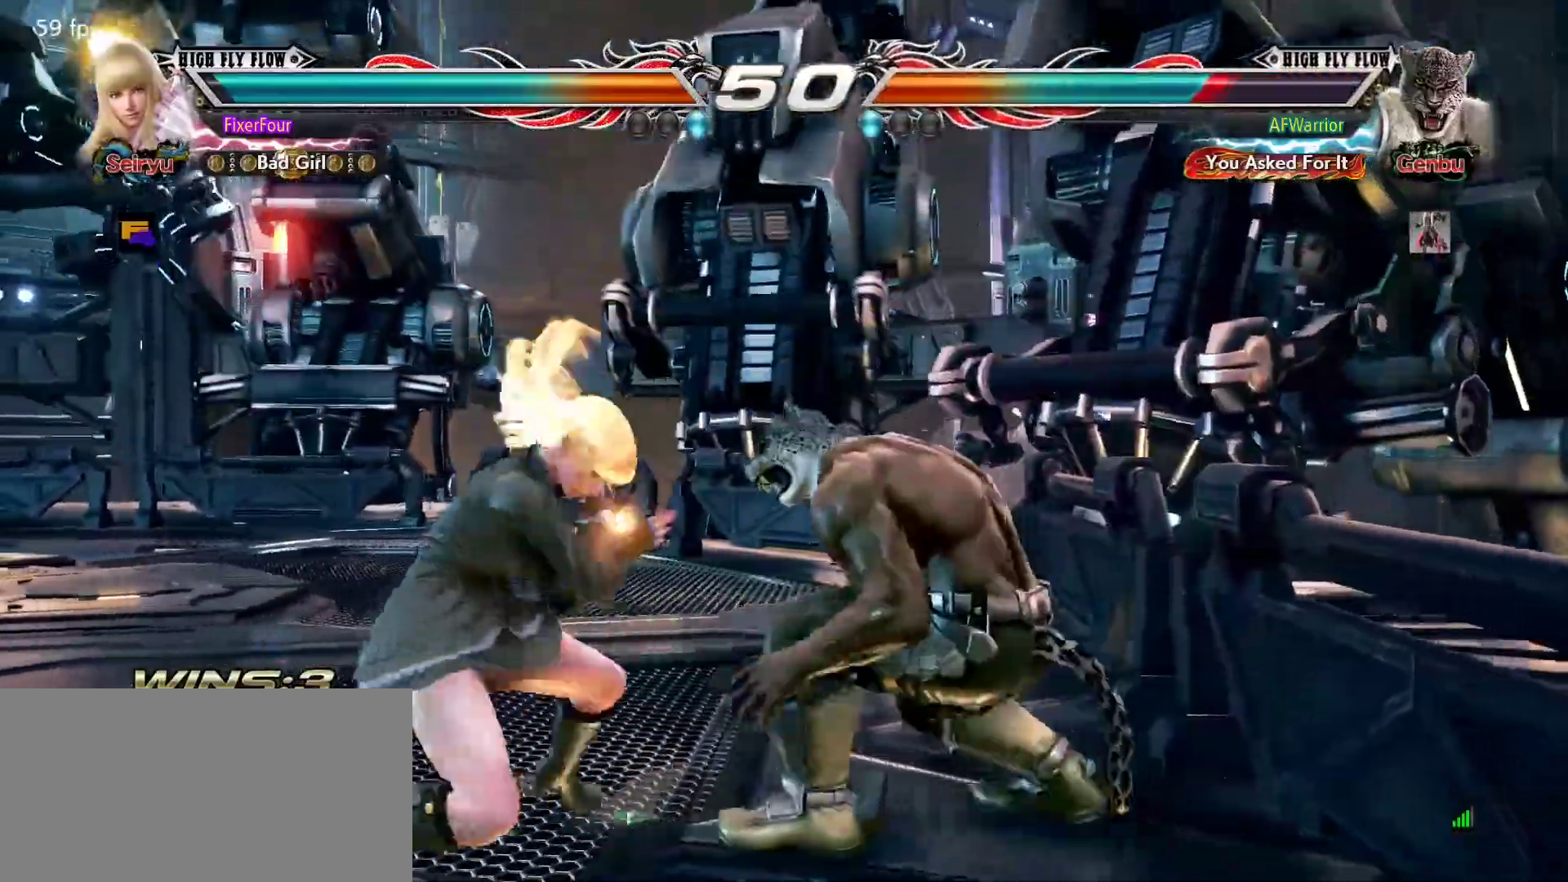
{"buttons": [], "left_stick": "center", "events": [[116, "left_stick", "down-right"], [150, "SQUARE", "down"], [233, "SQUARE", "up"], [267, "left_stick", "center"]]}
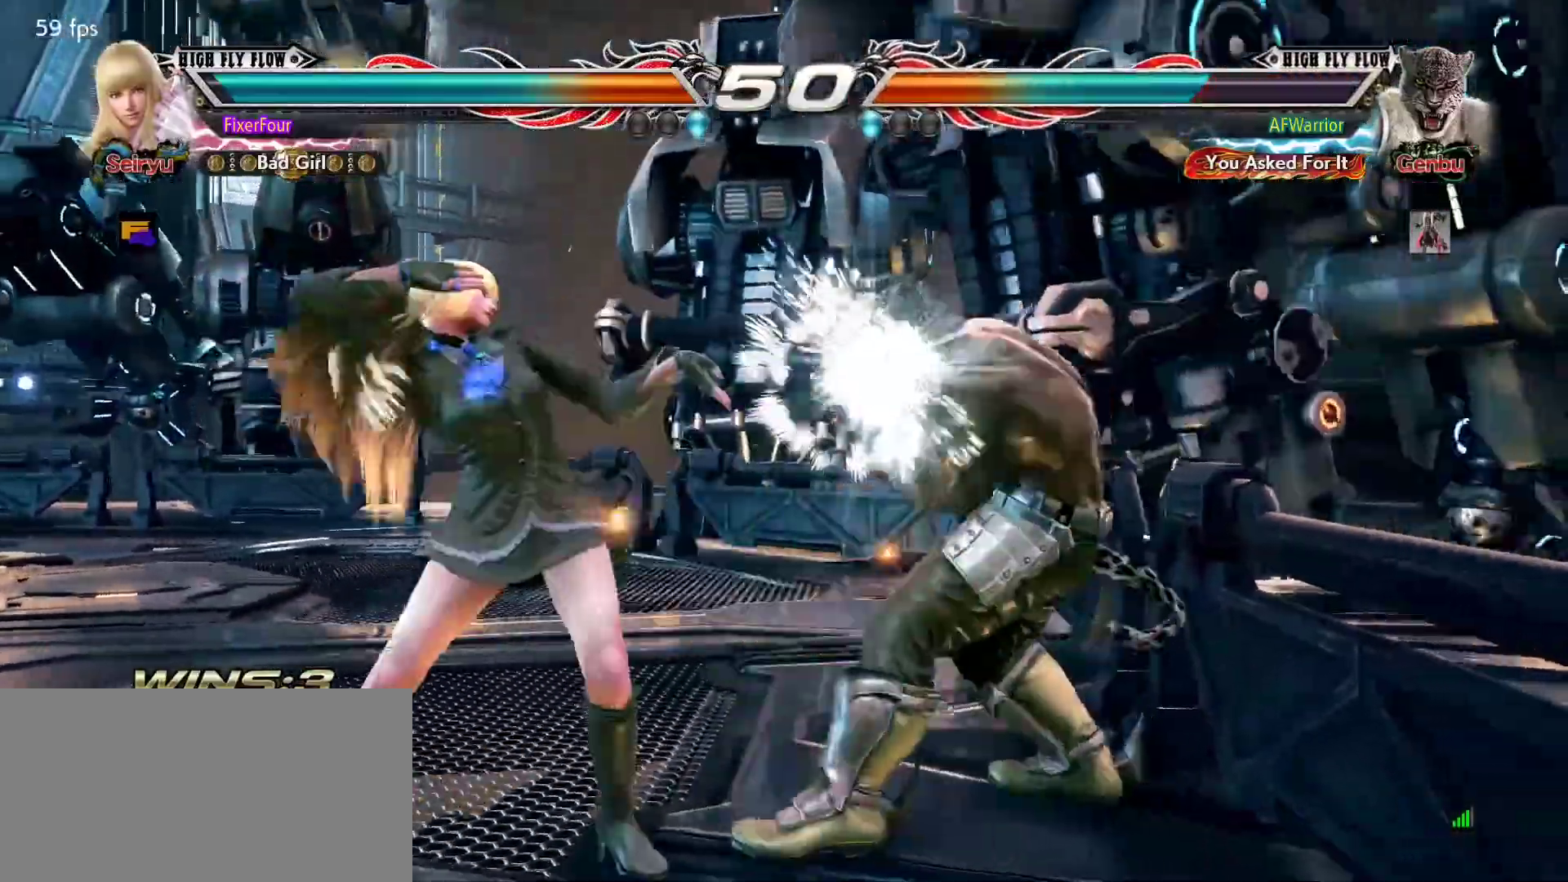
{"buttons": [], "left_stick": "center", "events": [[368, "L1", "down"], [368, "left_stick", "down-right"], [484, "L1", "up"], [501, "left_stick", "center"]]}
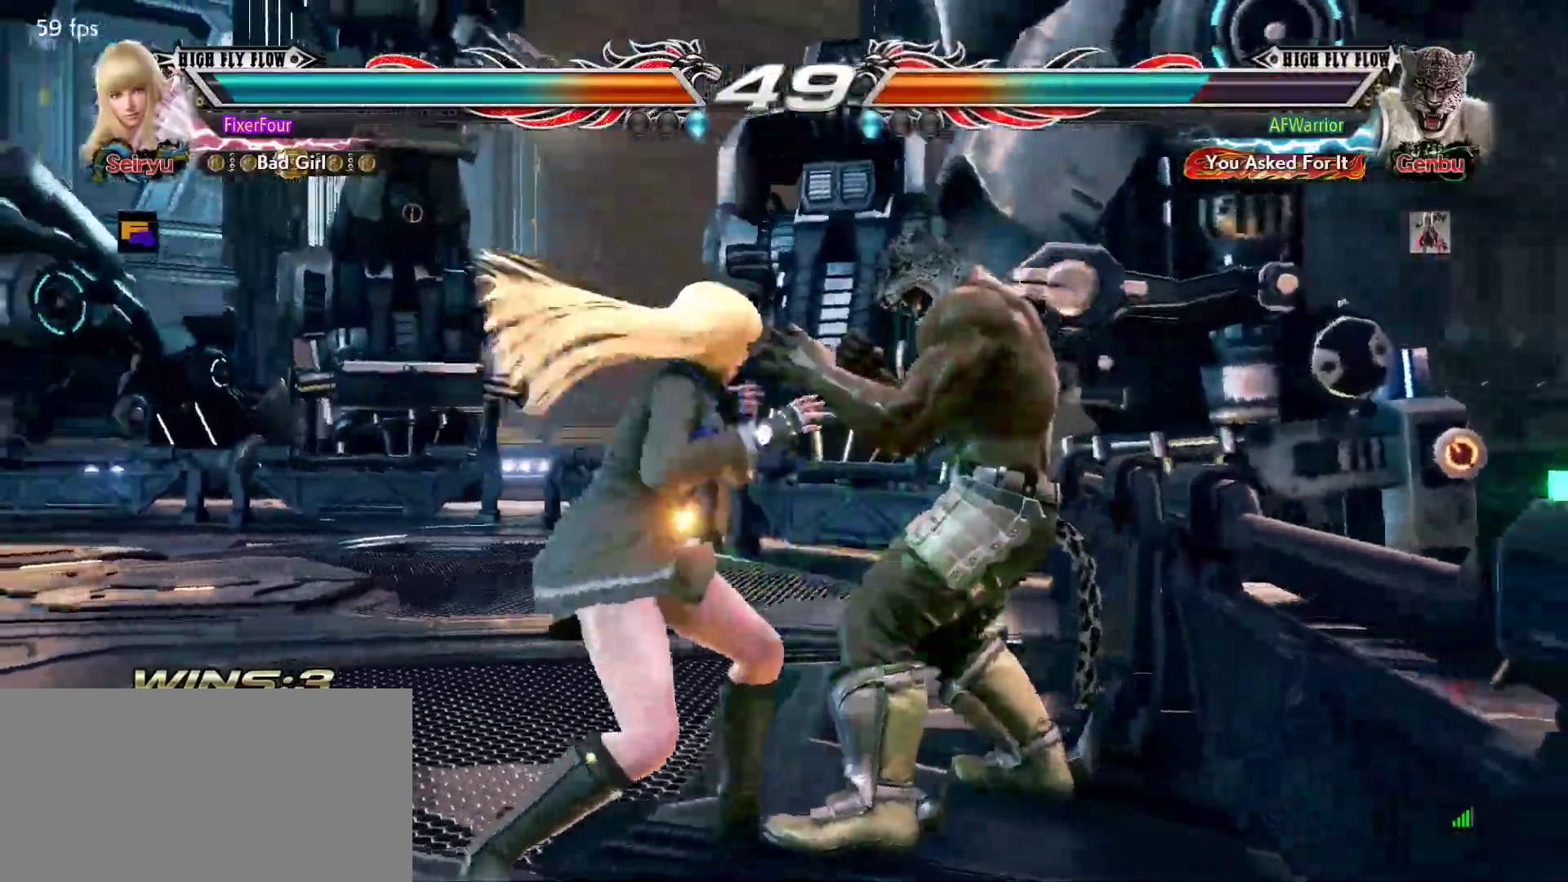
{"buttons": [], "left_stick": "center", "events": []}
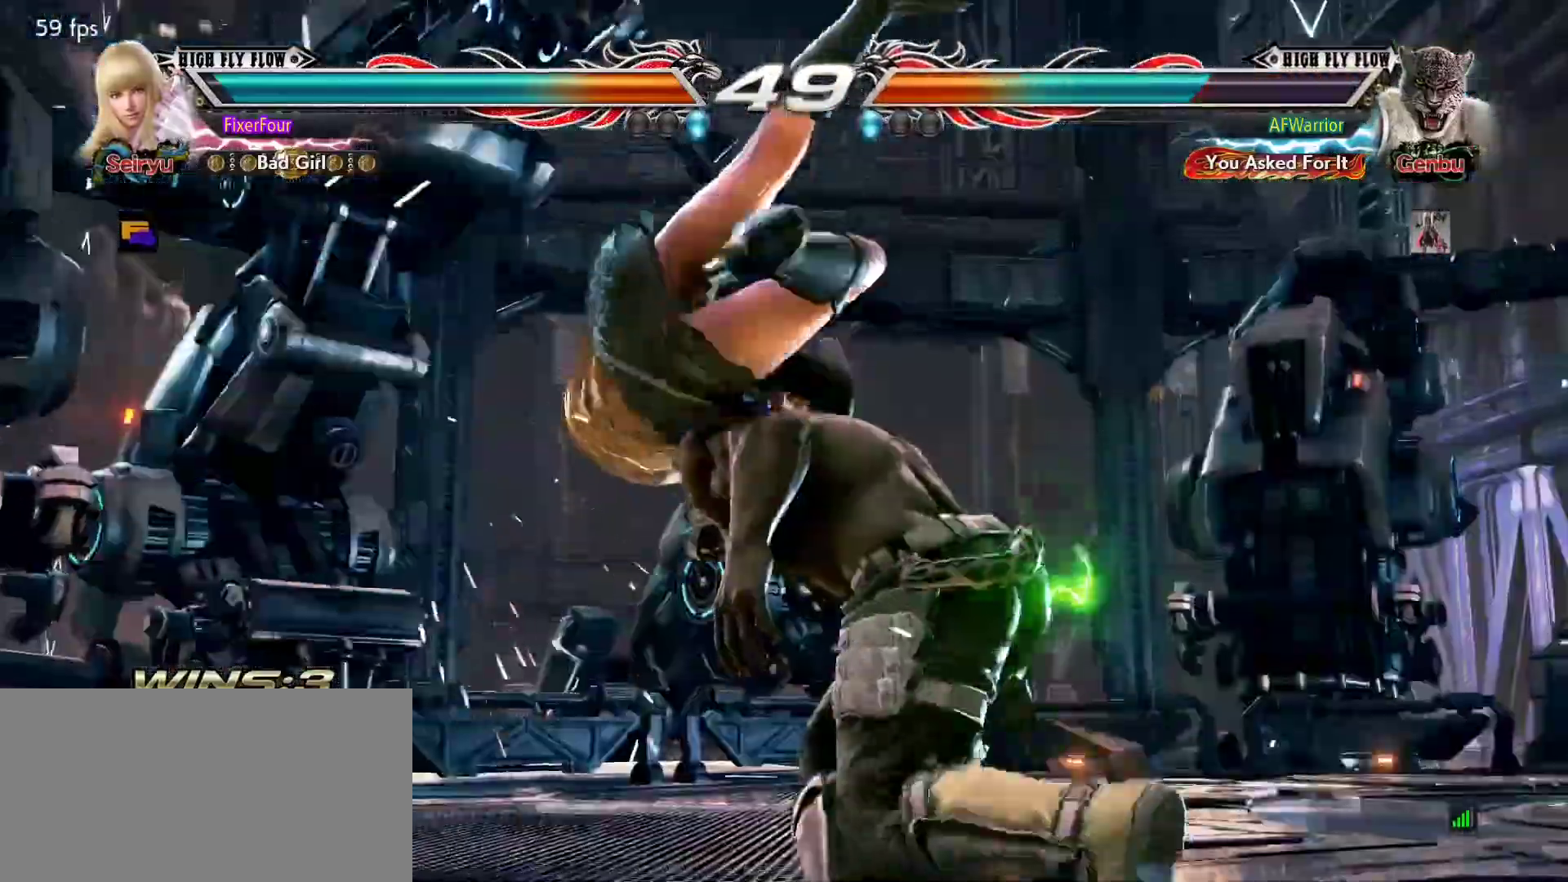
{"buttons": [], "left_stick": "center", "events": []}
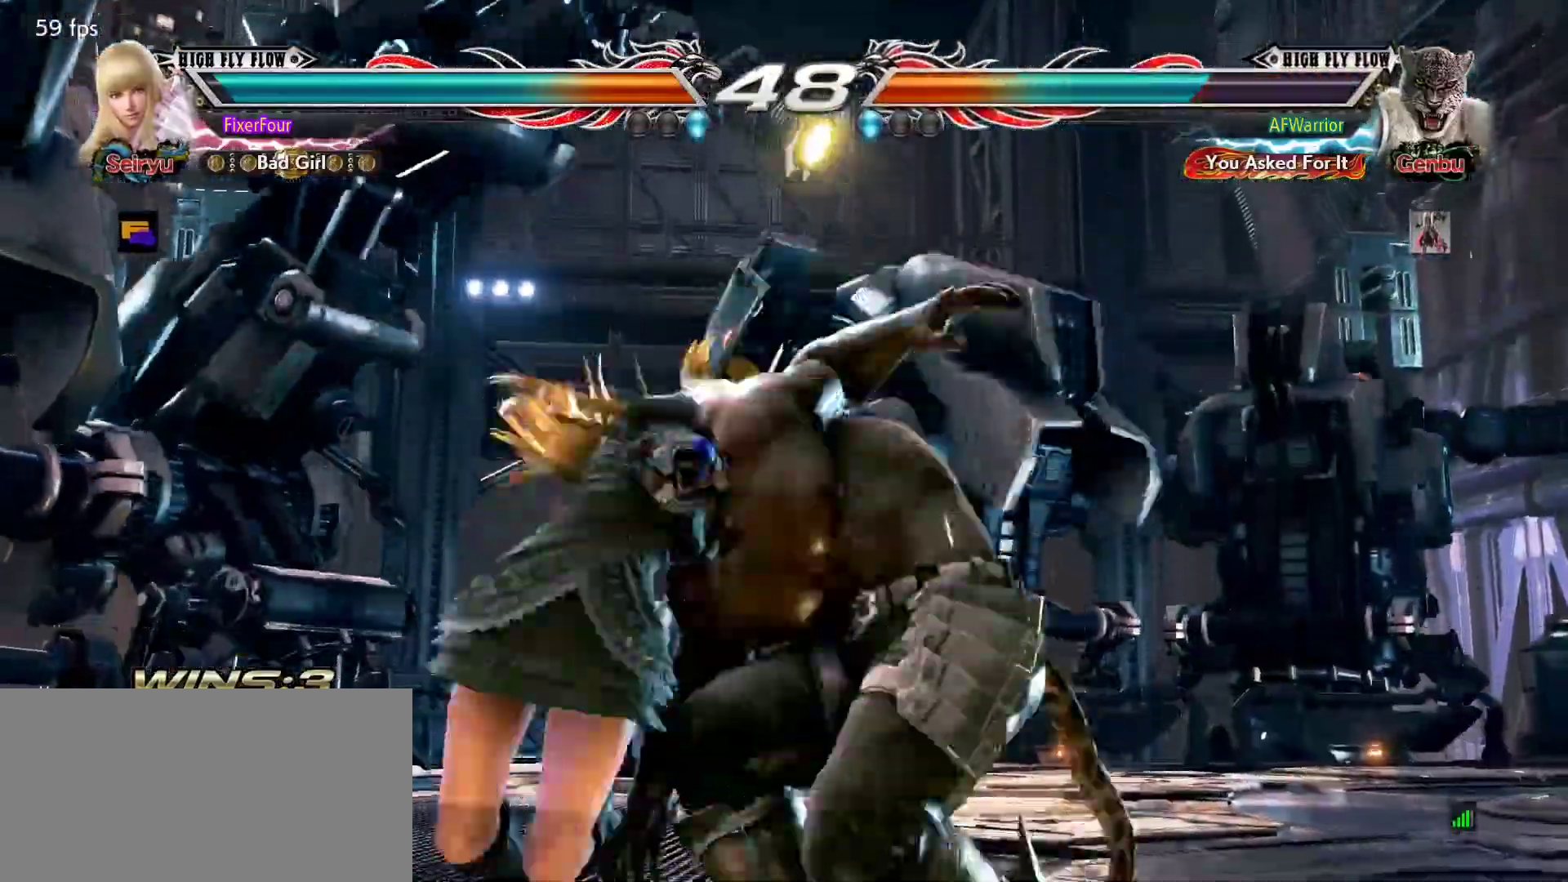
{"buttons": [], "left_stick": "center", "events": []}
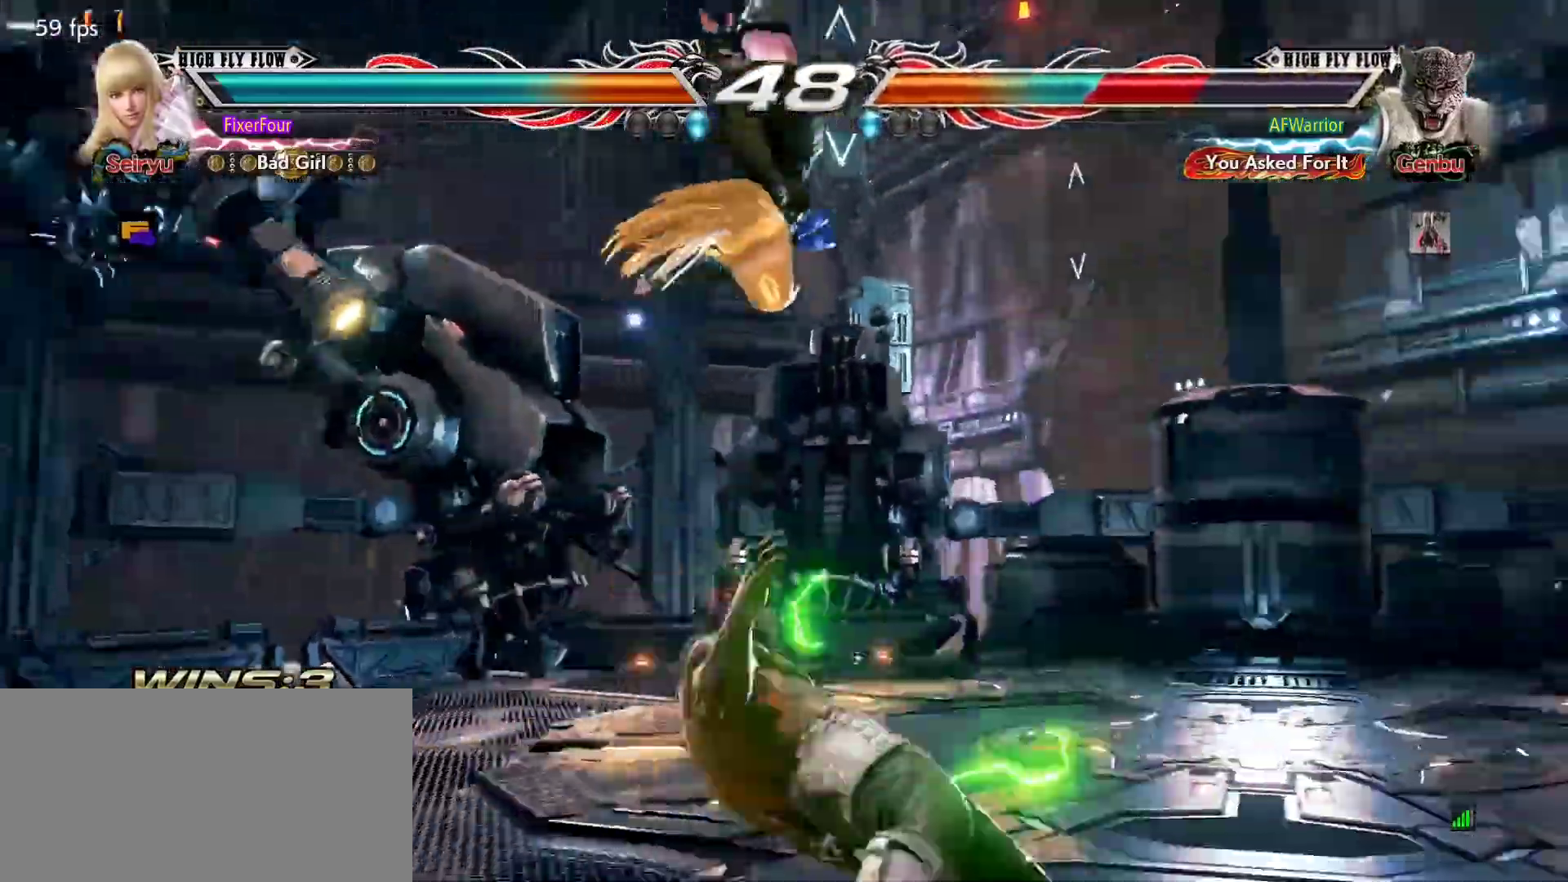
{"buttons": [], "left_stick": "center", "events": []}